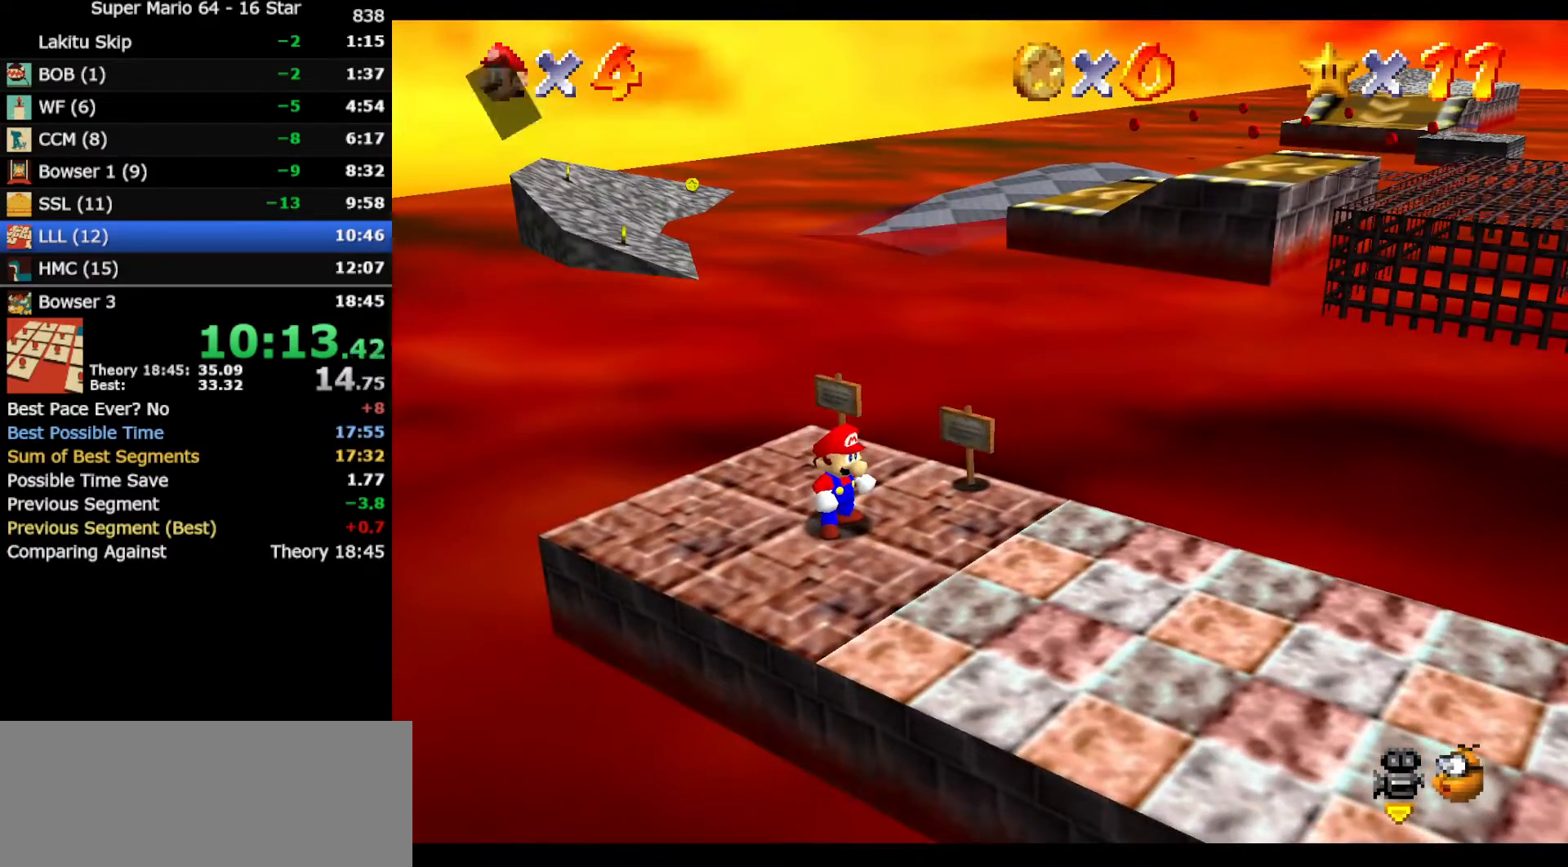
Gameplay with a controller (Nintendo layout); each line is a JSON object with the inputs held at the frame after it. "events" lists button and stick changes between this image and that frame as [ms after this image, input, new state], when the widget could be followed in between. Not read: L3 R3 other_buttons.
{"buttons": [], "left_stick": "up-left", "events": [[50, "B", "up"]]}
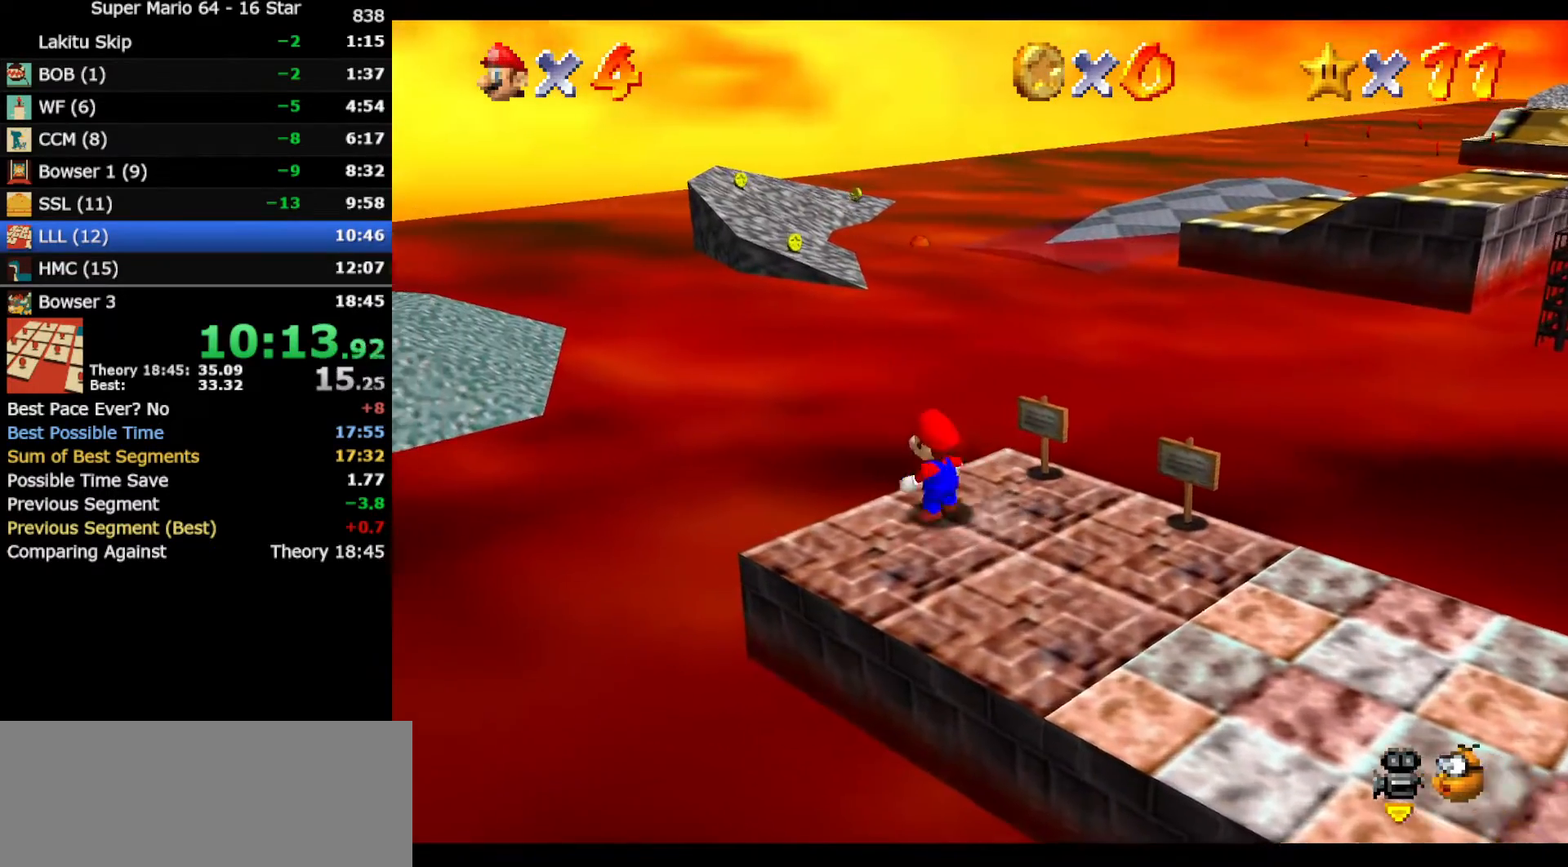
{"buttons": ["Z"], "left_stick": "left", "events": [[17, "Z", "down"], [50, "A", "down"], [183, "A", "up"], [267, "left_stick", "left"]]}
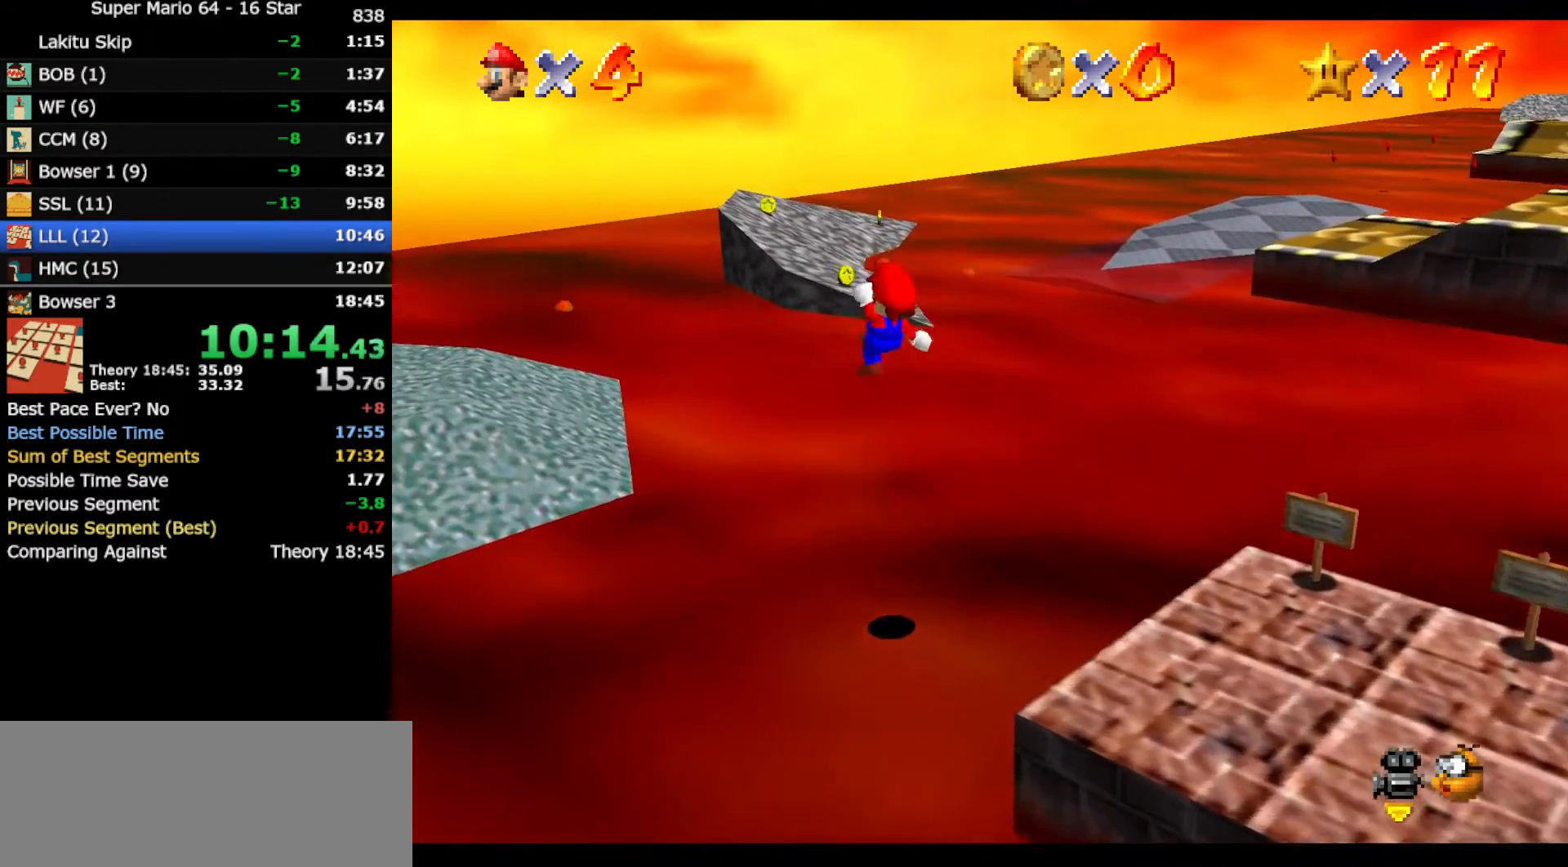
{"buttons": [], "left_stick": "up-left", "events": [[167, "Z", "up"], [267, "left_stick", "up-left"]]}
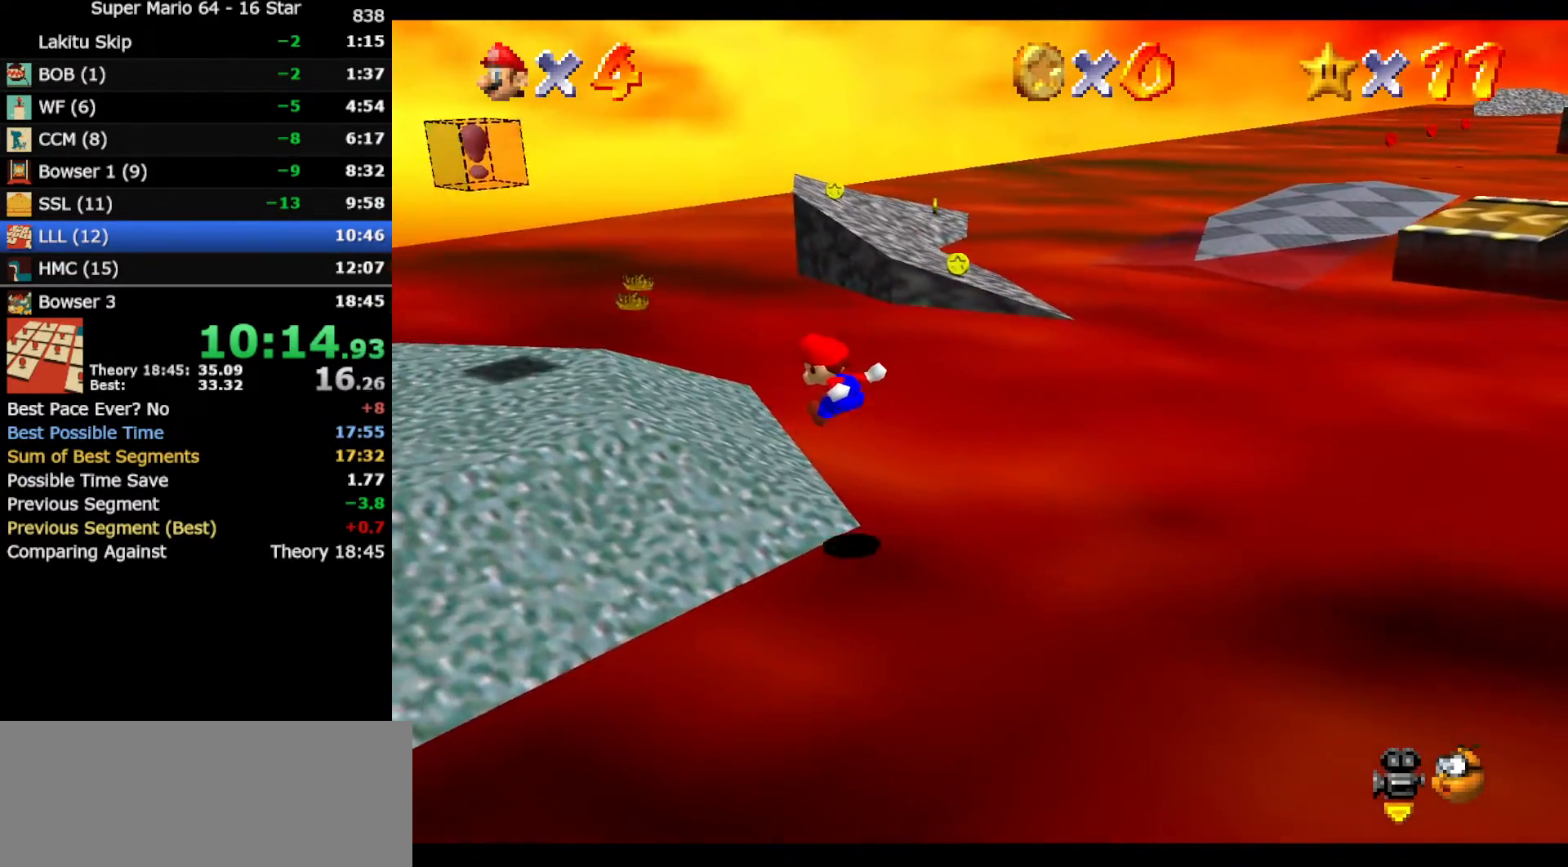
{"buttons": ["Z"], "left_stick": "up", "events": [[200, "left_stick", "up"], [483, "Z", "down"]]}
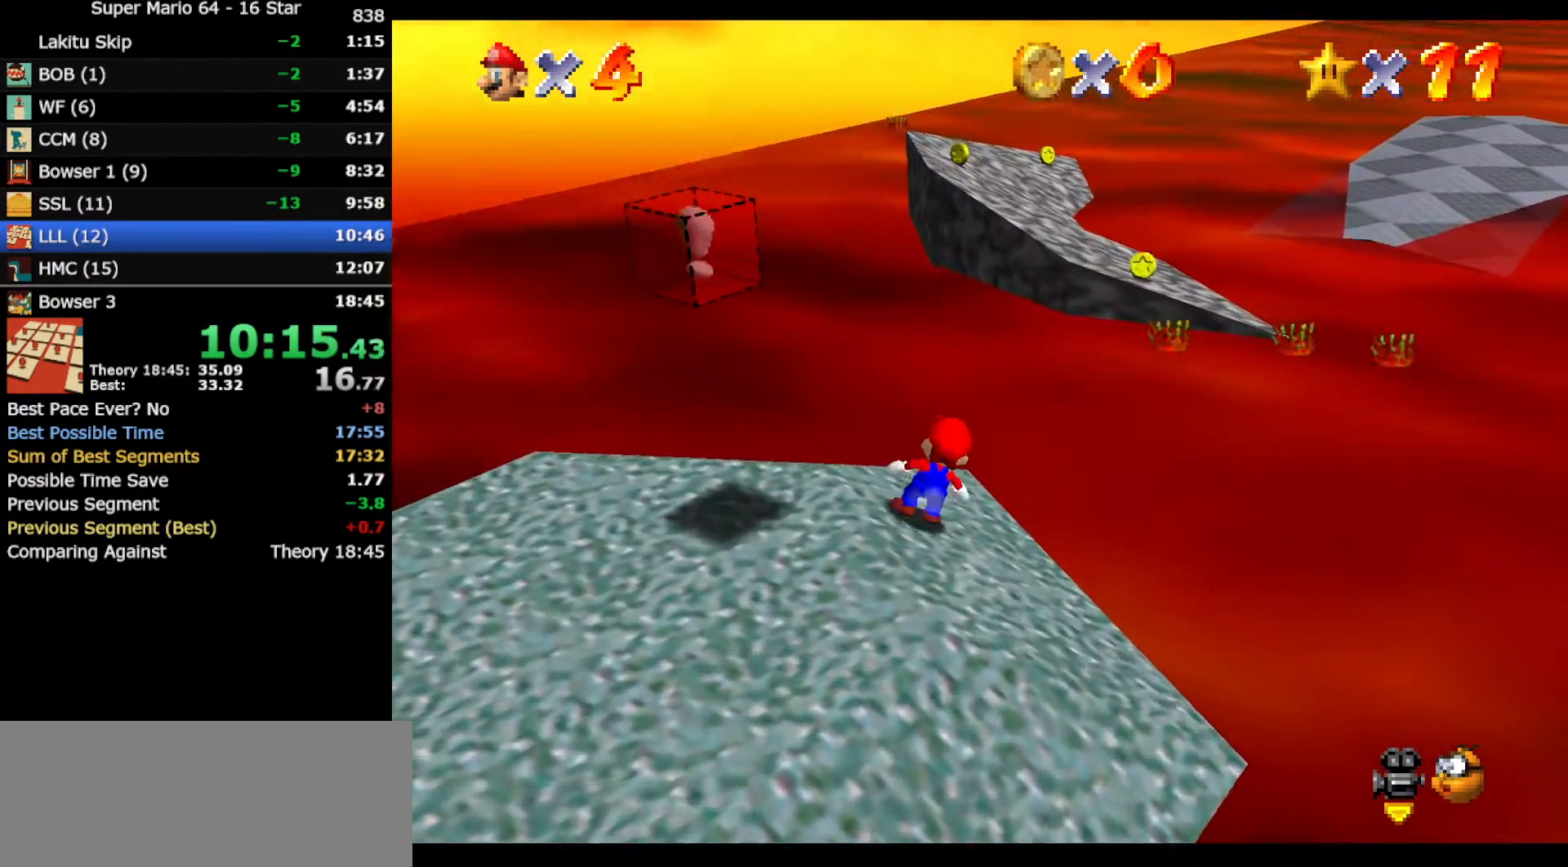
{"buttons": ["A", "Z"], "left_stick": "up-right", "events": [[50, "A", "down"], [333, "left_stick", "up-right"]]}
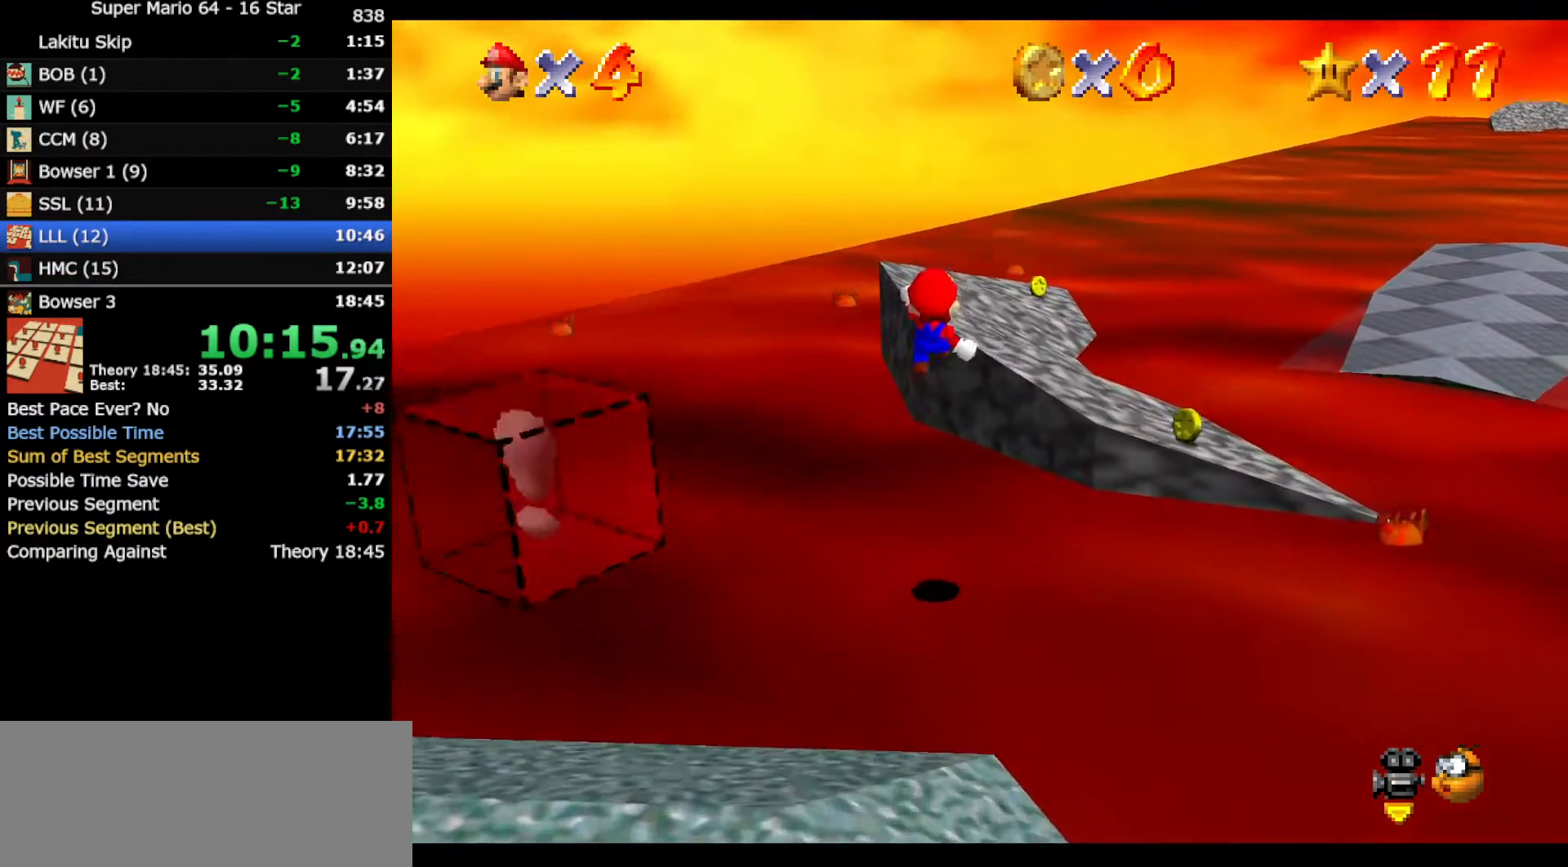
{"buttons": ["A"], "left_stick": "up-right", "events": [[417, "Z", "up"]]}
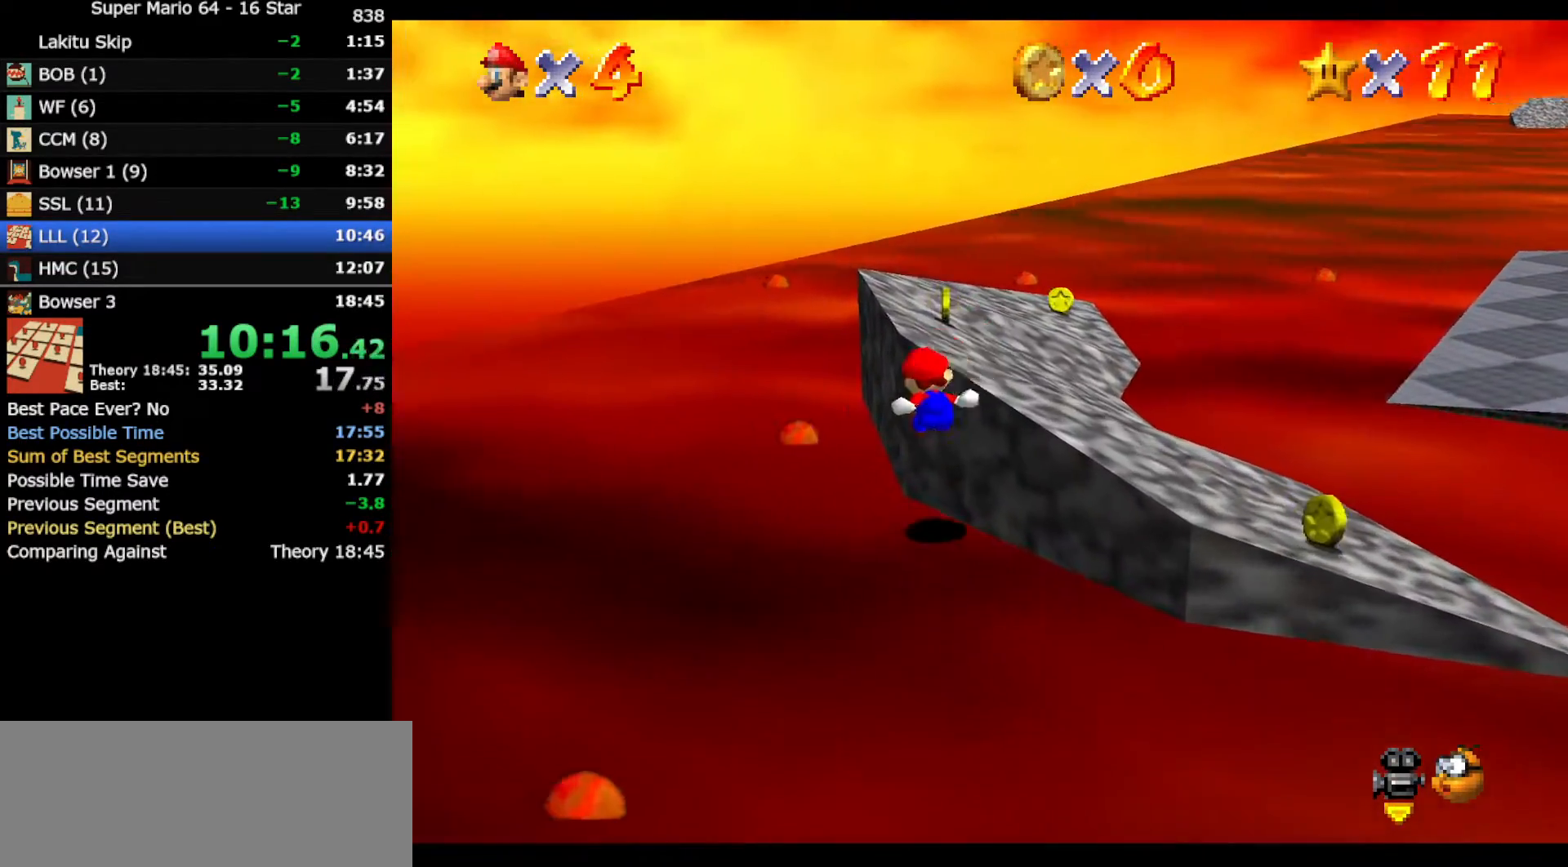
{"buttons": [], "left_stick": "up-right", "events": [[50, "A", "up"], [267, "A", "down"], [417, "A", "up"]]}
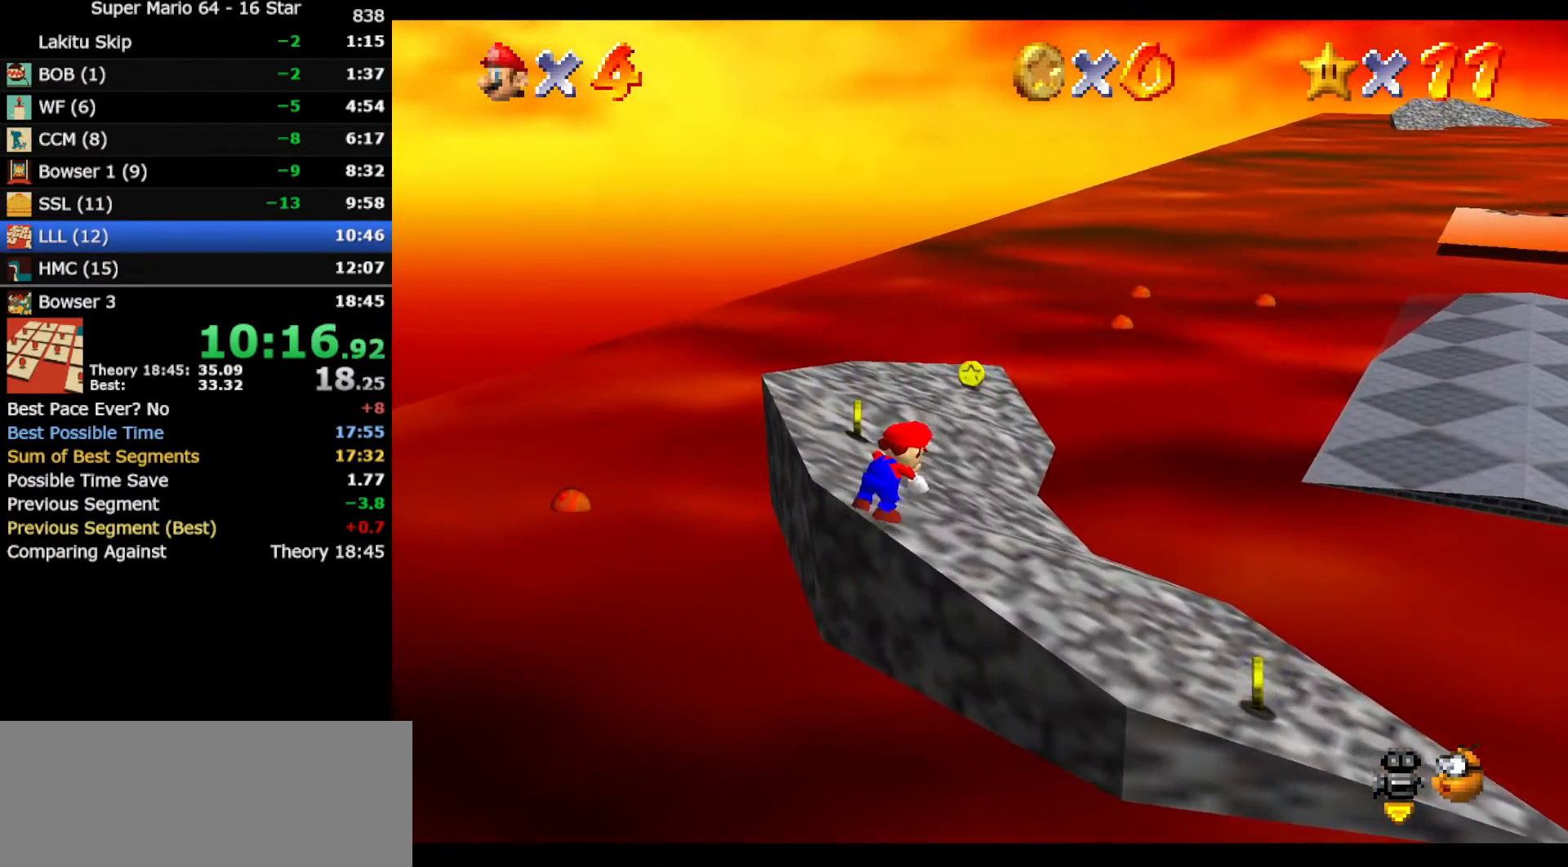
{"buttons": [], "left_stick": "up-right", "events": []}
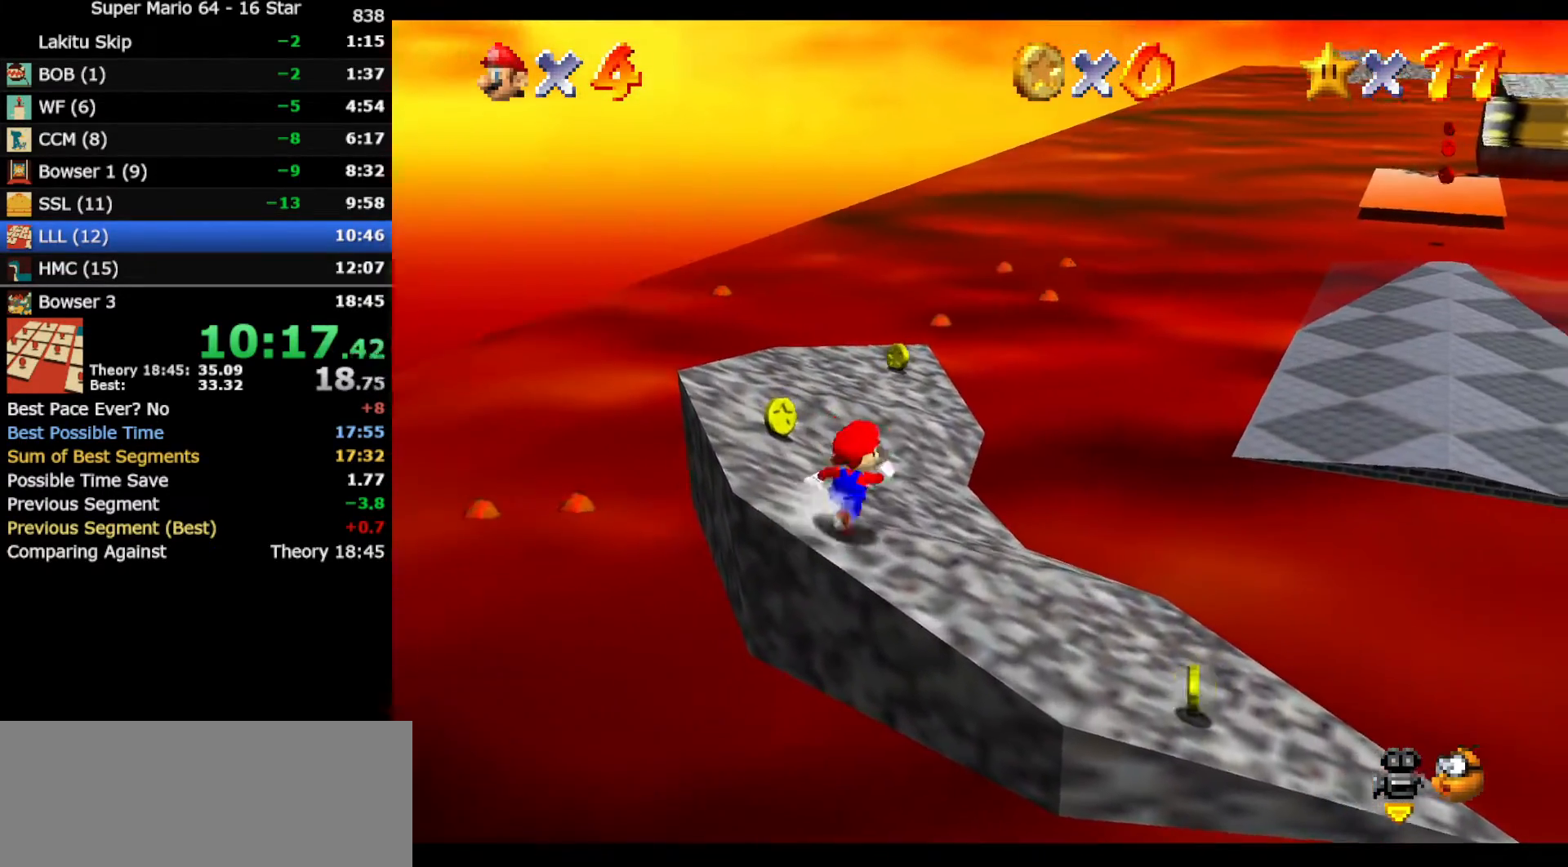
{"buttons": ["A", "Z"], "left_stick": "up-right", "events": [[217, "Z", "down"], [317, "A", "down"]]}
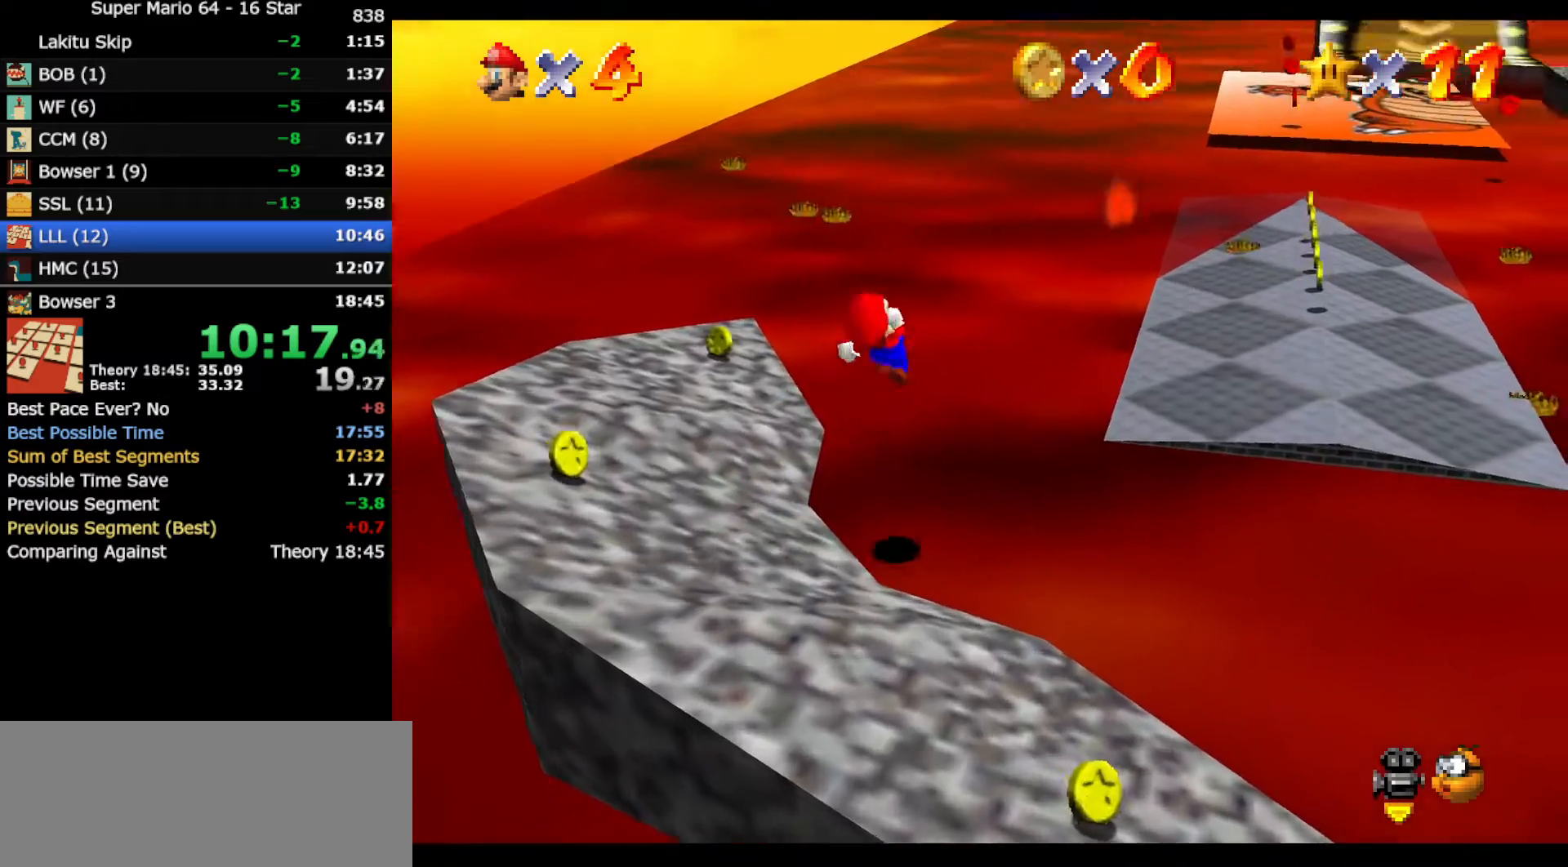
{"buttons": [], "left_stick": "up-right", "events": [[300, "Z", "up"], [450, "A", "up"]]}
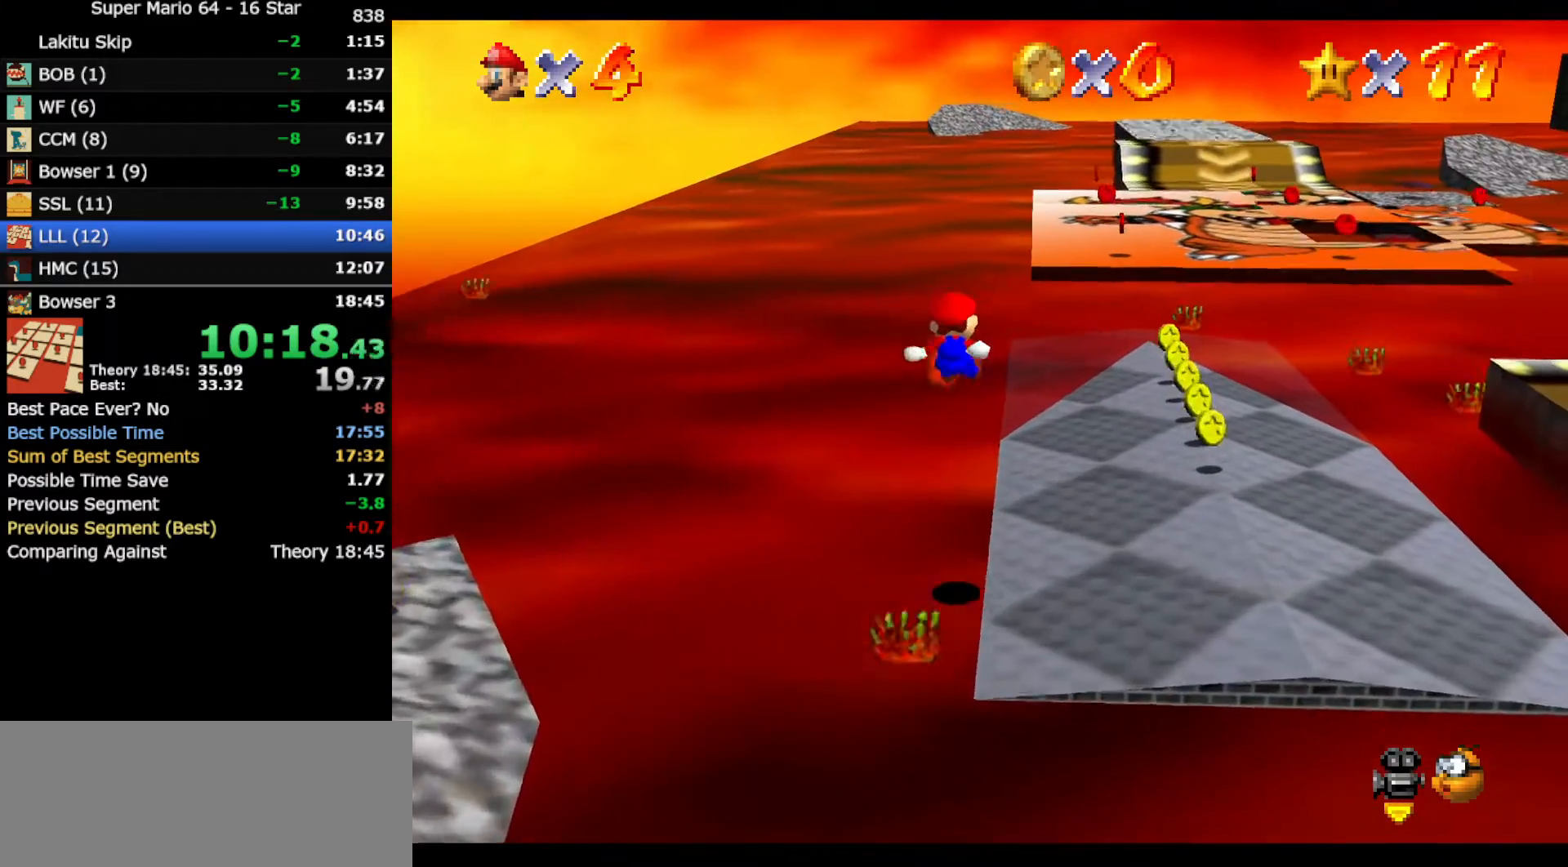
{"buttons": [], "left_stick": "up-right", "events": []}
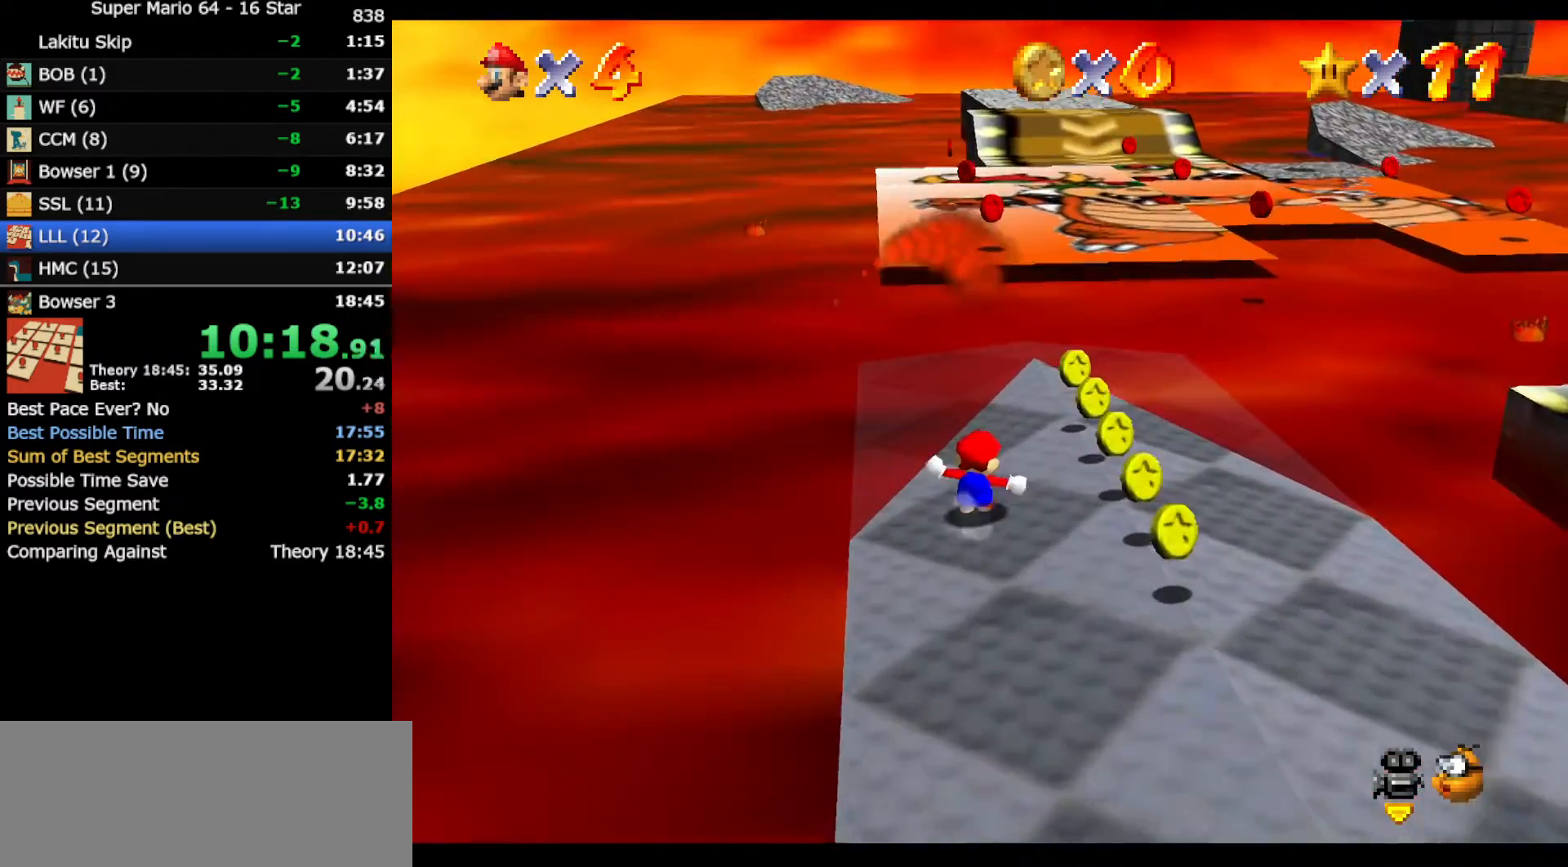
{"buttons": [], "left_stick": "up-right", "events": [[17, "left_stick", "up"], [200, "A", "down"], [317, "B", "down"], [417, "left_stick", "up-right"], [450, "A", "up"], [483, "B", "up"]]}
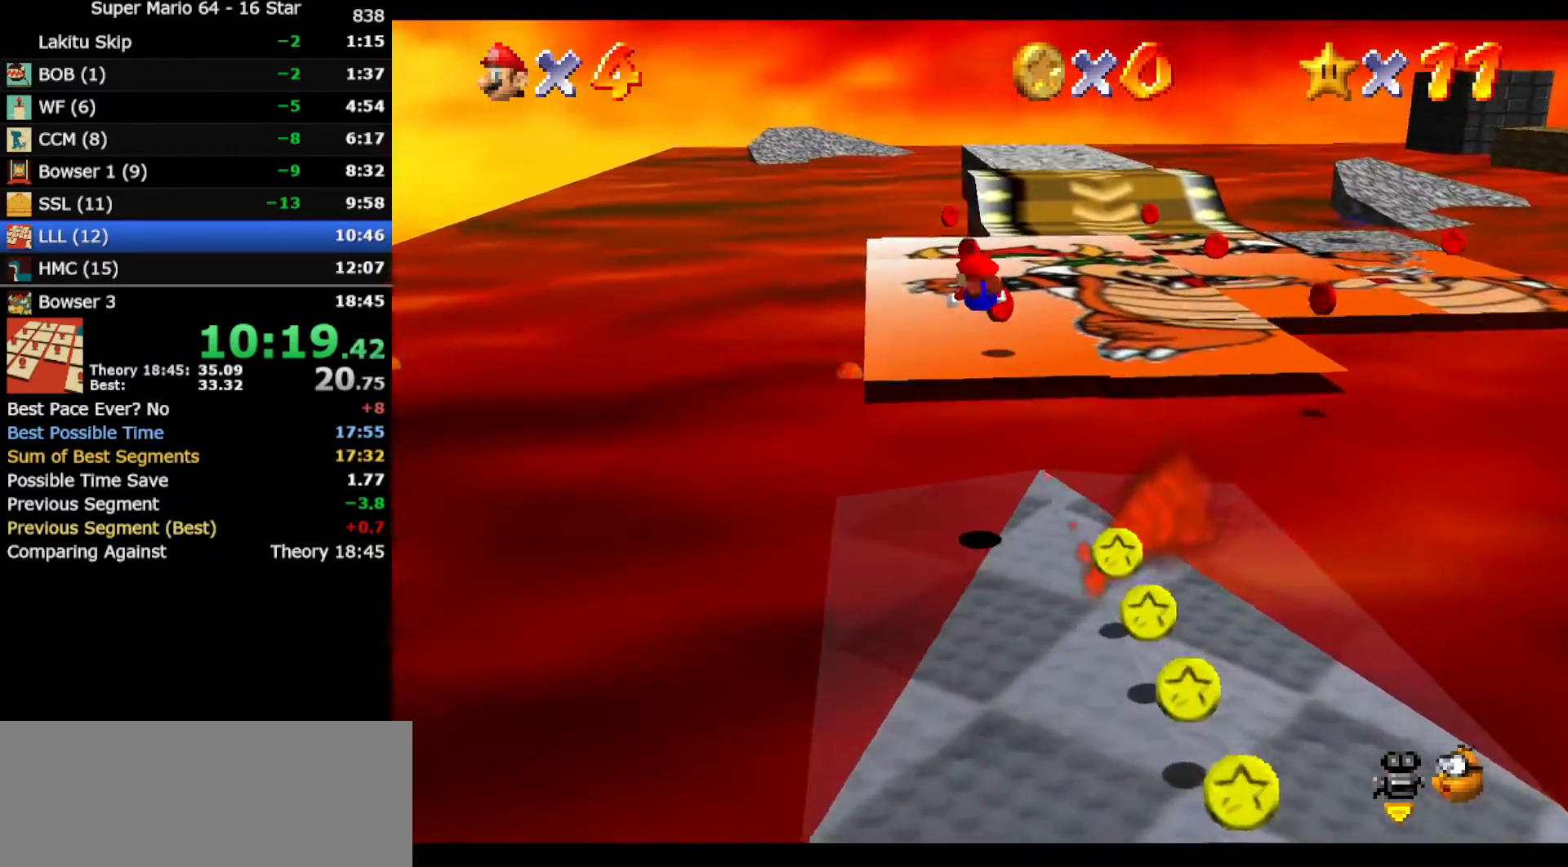
{"buttons": [], "left_stick": "up", "events": [[267, "left_stick", "up"]]}
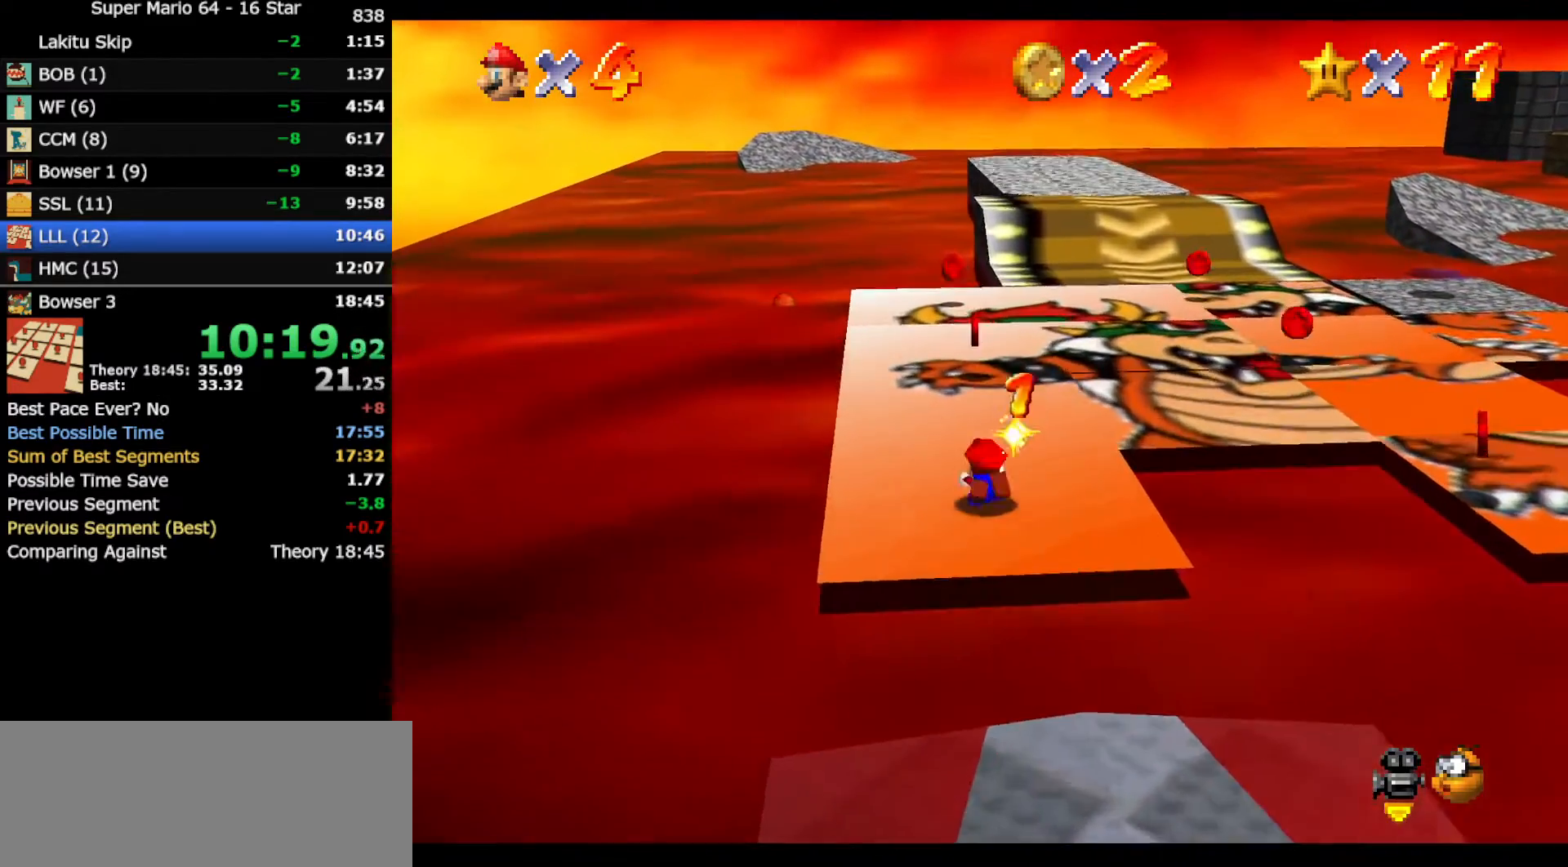
{"buttons": [], "left_stick": "up", "events": [[83, "A", "down"], [83, "B", "down"], [117, "B", "up"], [183, "A", "up"]]}
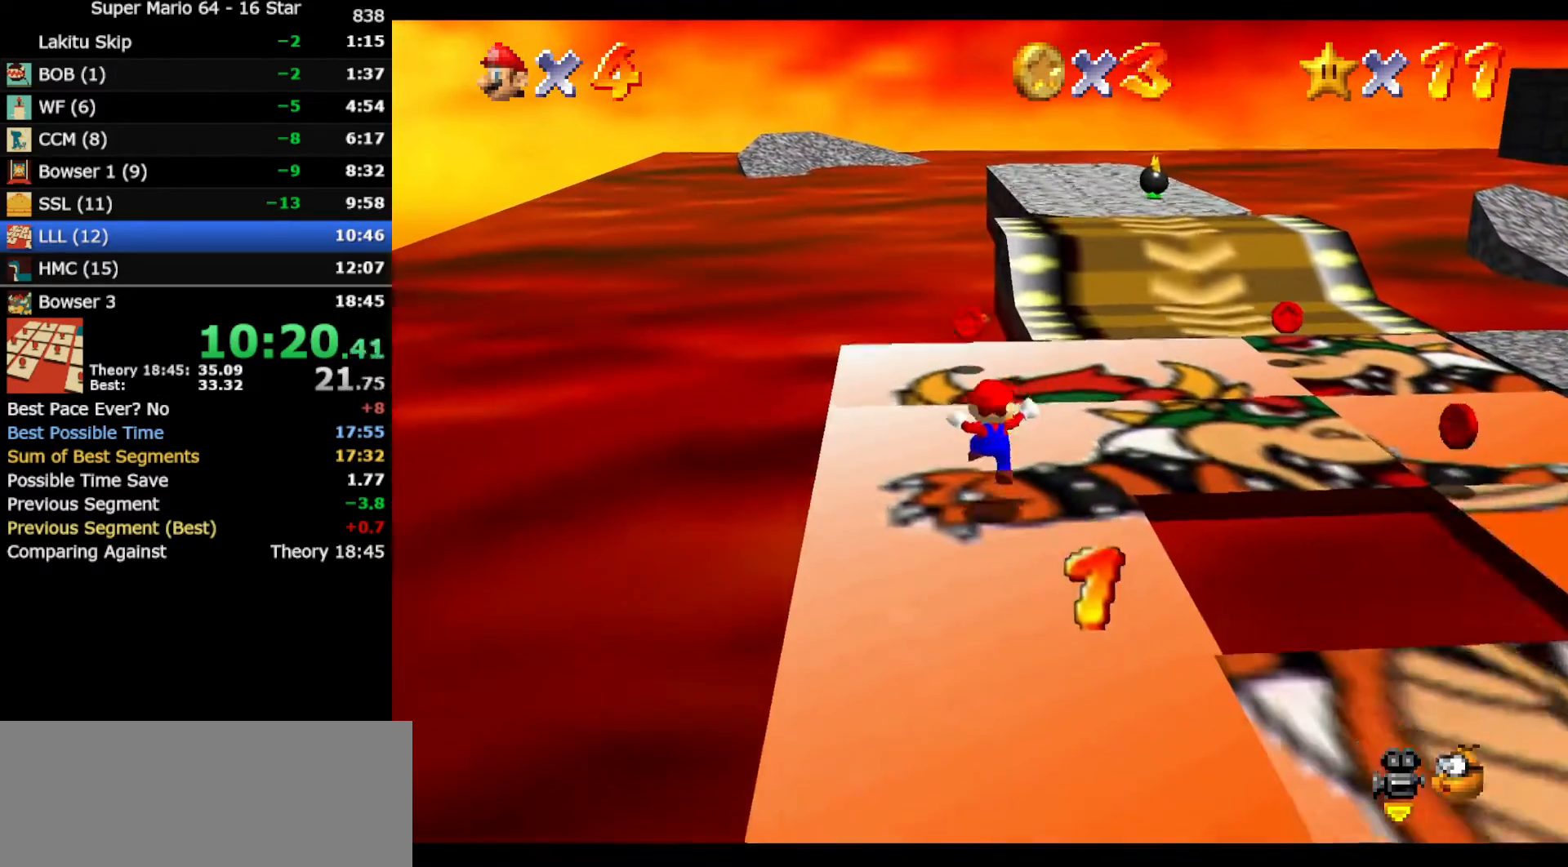
{"buttons": [], "left_stick": "up", "events": []}
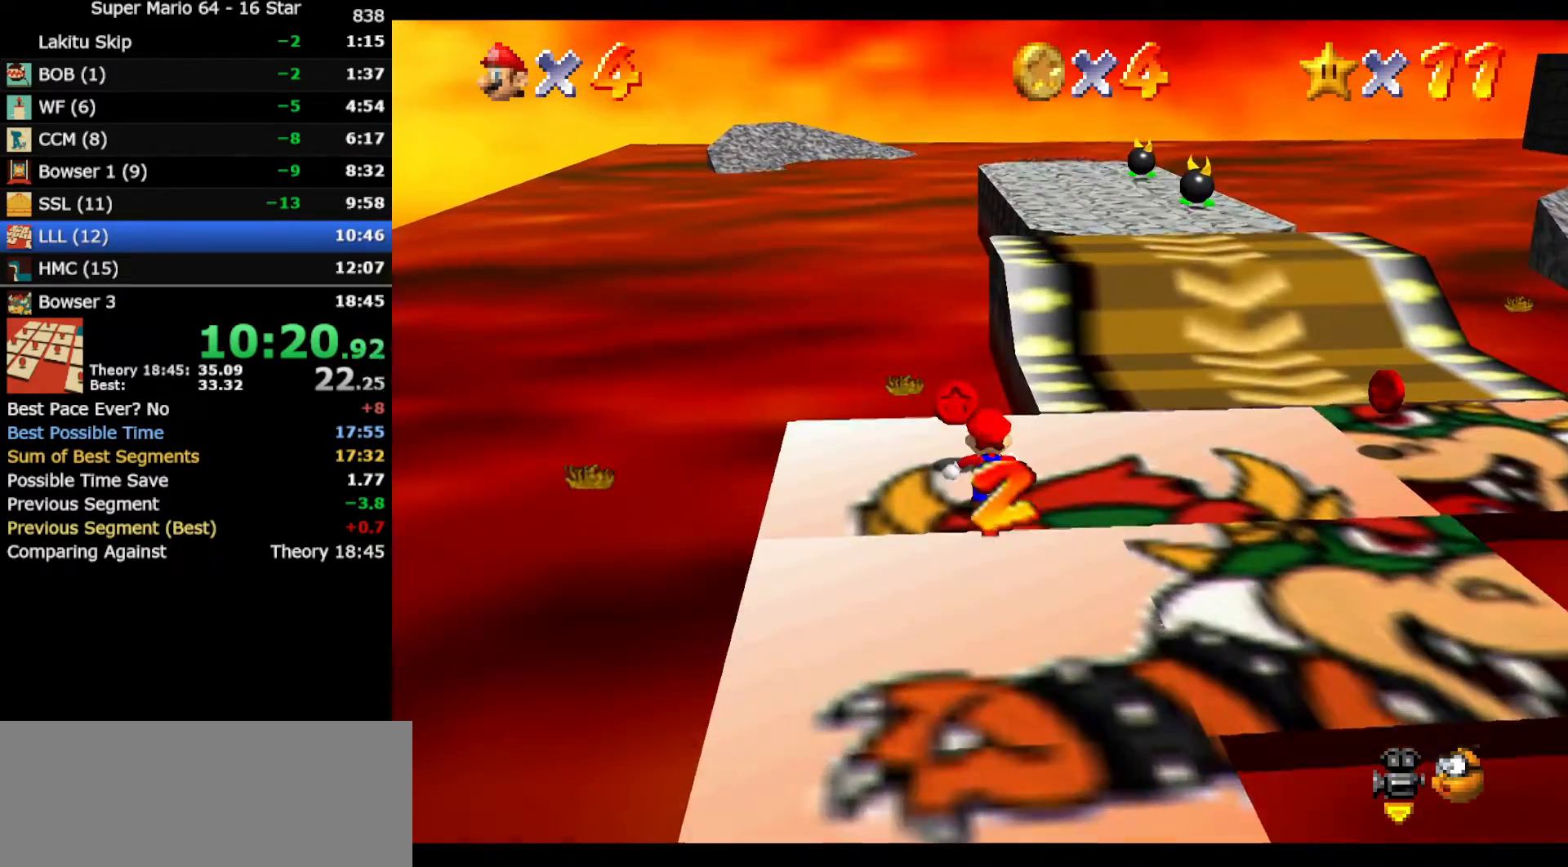
{"buttons": [], "left_stick": "right", "events": [[217, "left_stick", "up-right"], [317, "left_stick", "right"]]}
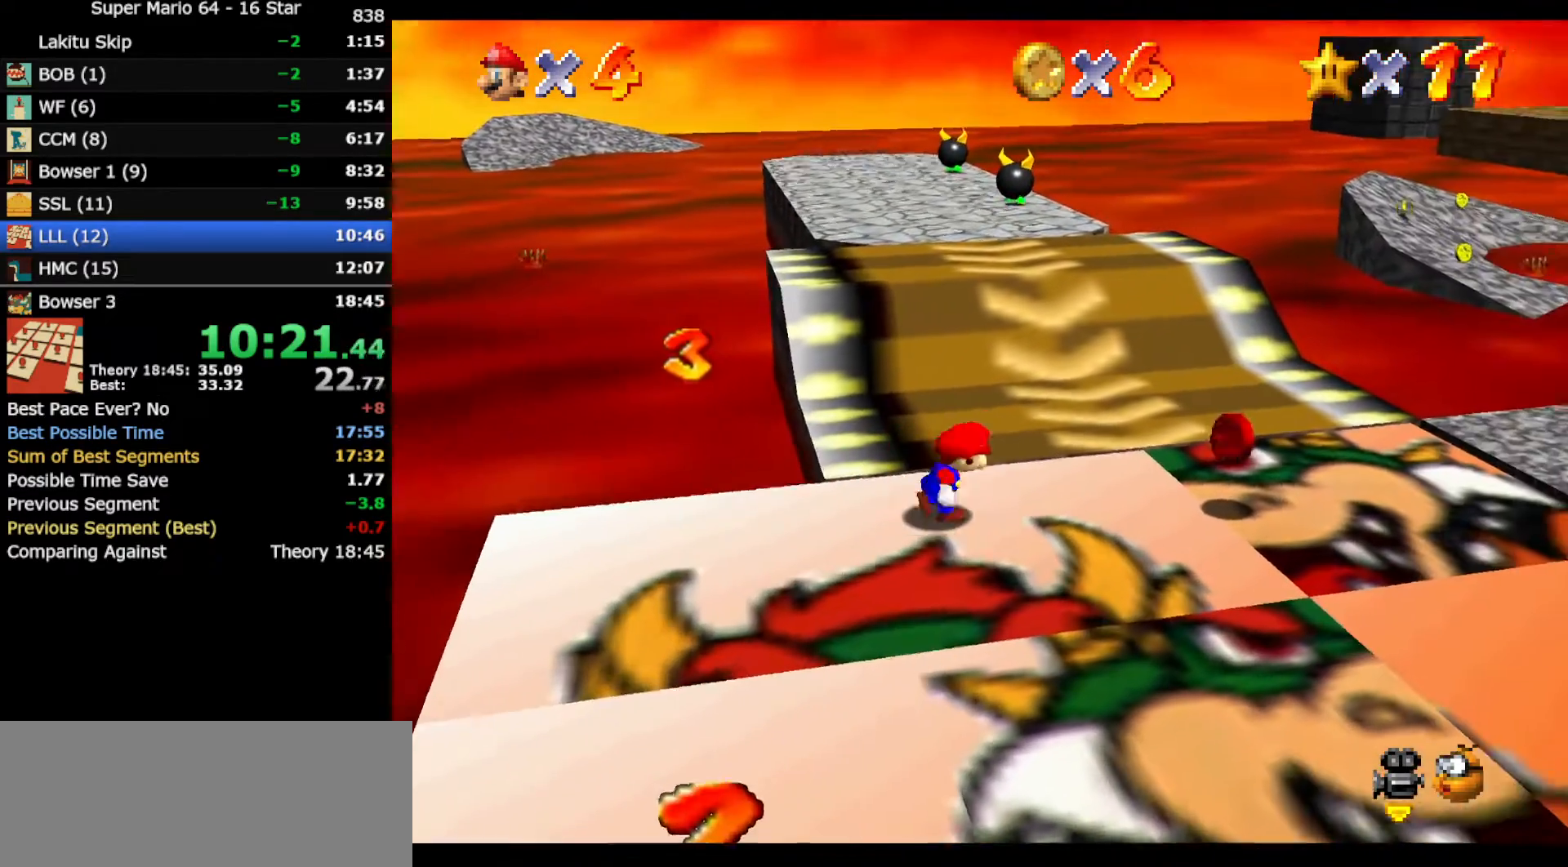
{"buttons": [], "left_stick": "down-right", "events": [[417, "left_stick", "down-right"]]}
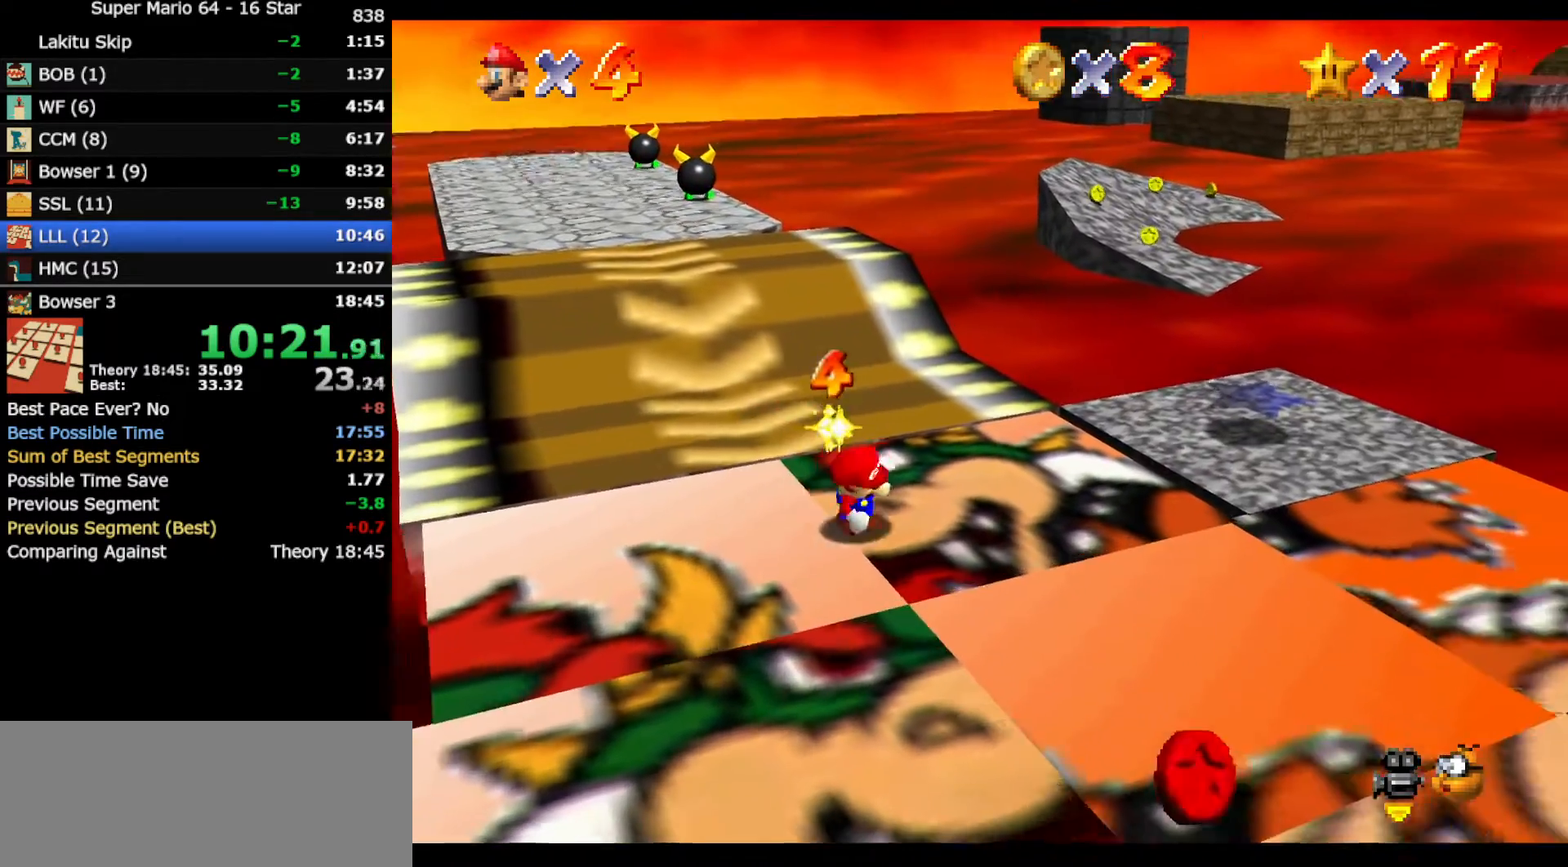
{"buttons": [], "left_stick": "down-right", "events": [[117, "left_stick", "down"], [183, "B", "down"], [267, "B", "up"], [267, "left_stick", "down-right"]]}
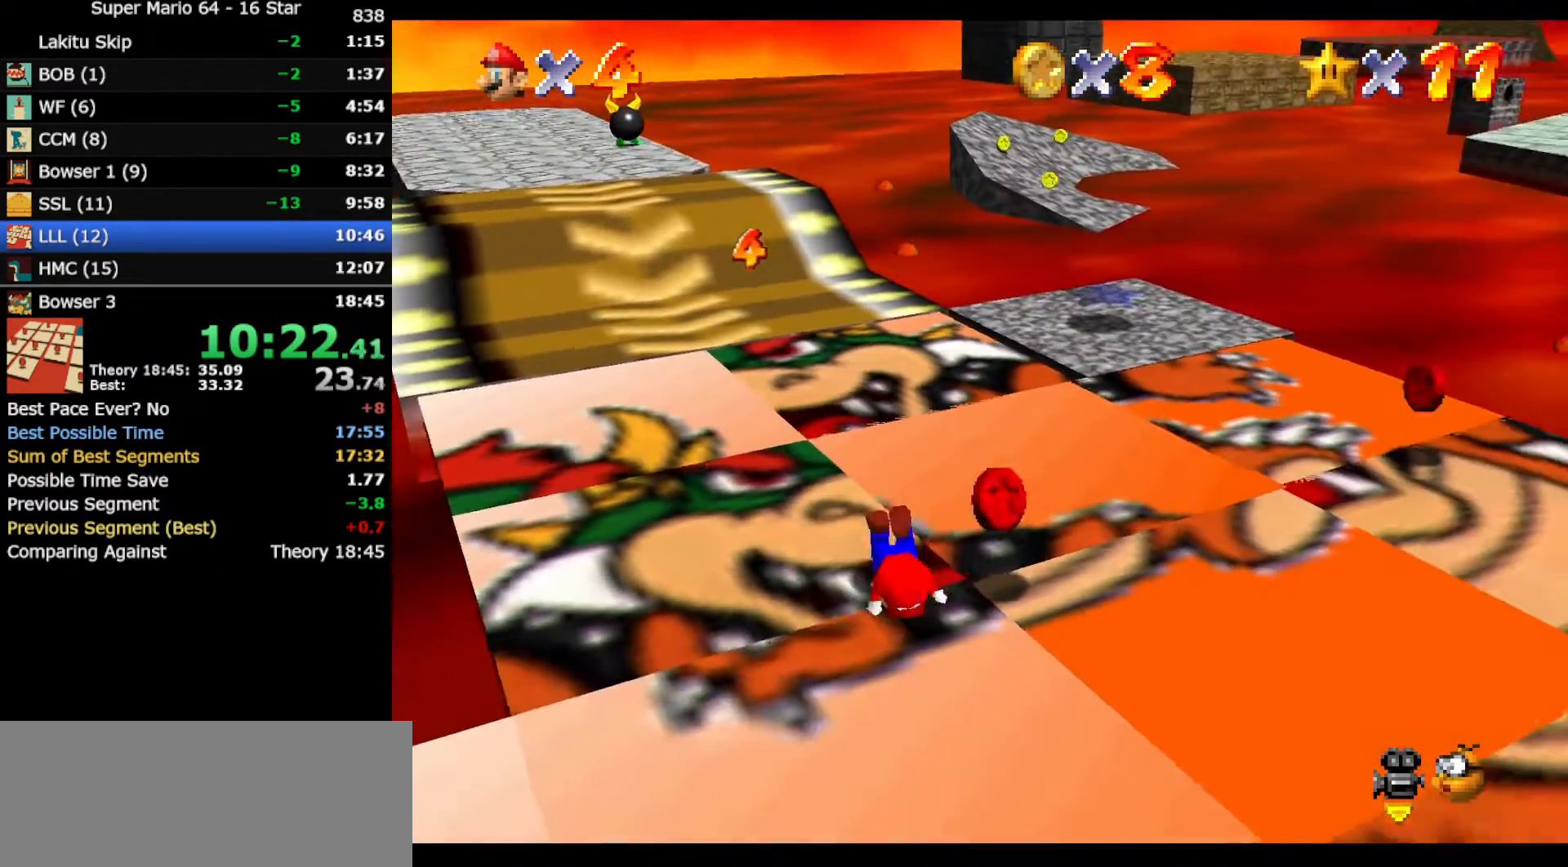
{"buttons": [], "left_stick": "right", "events": [[50, "B", "down"], [83, "A", "down"], [83, "left_stick", "right"], [117, "B", "up"], [200, "A", "up"], [200, "left_stick", "up-right"], [450, "left_stick", "right"]]}
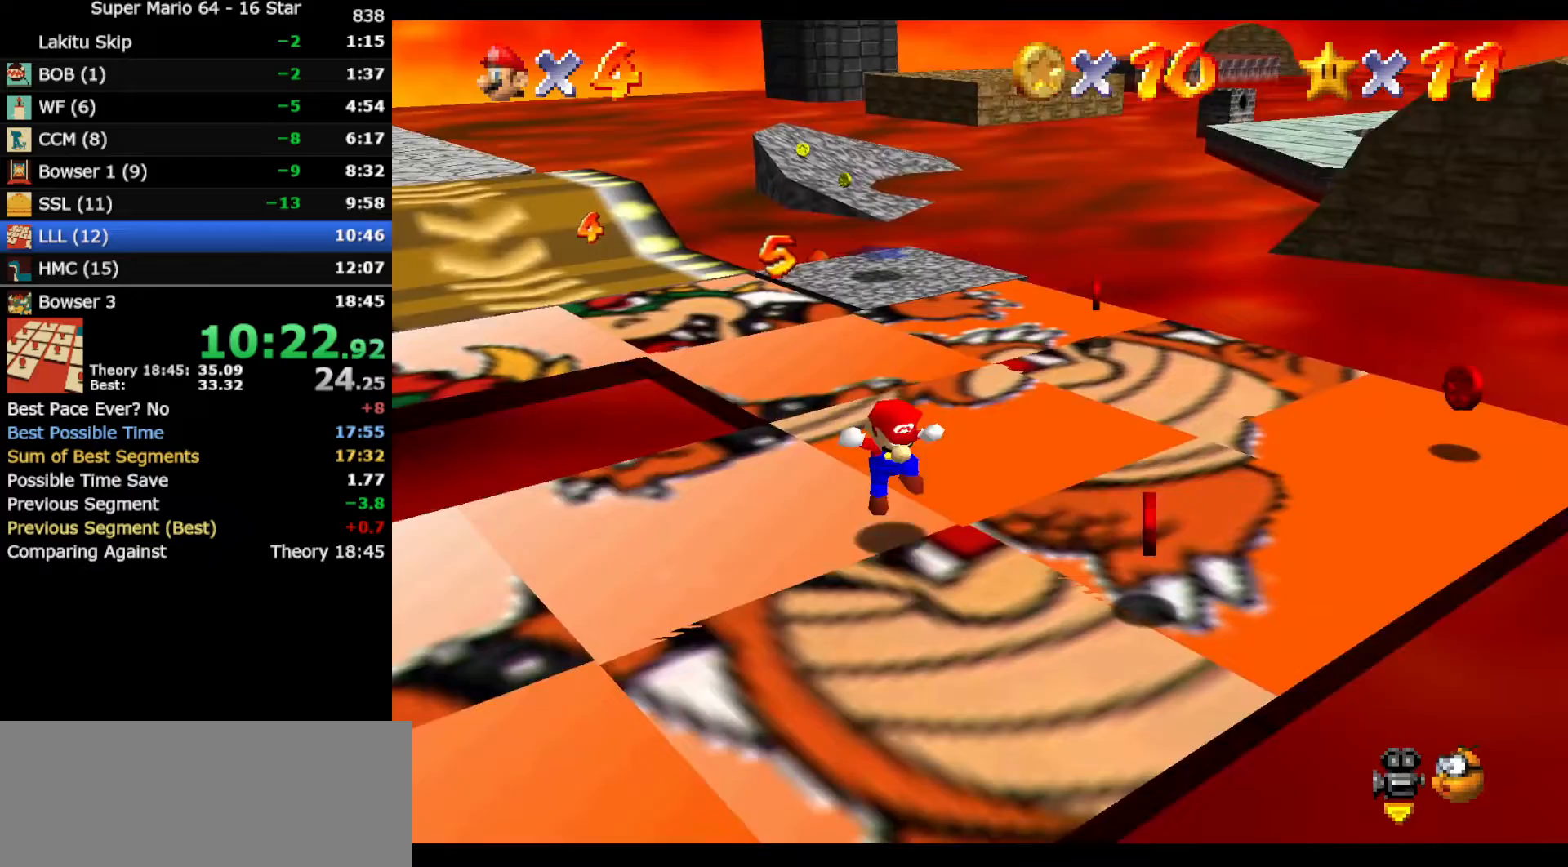
{"buttons": [], "left_stick": "up-right", "events": [[467, "left_stick", "up-right"]]}
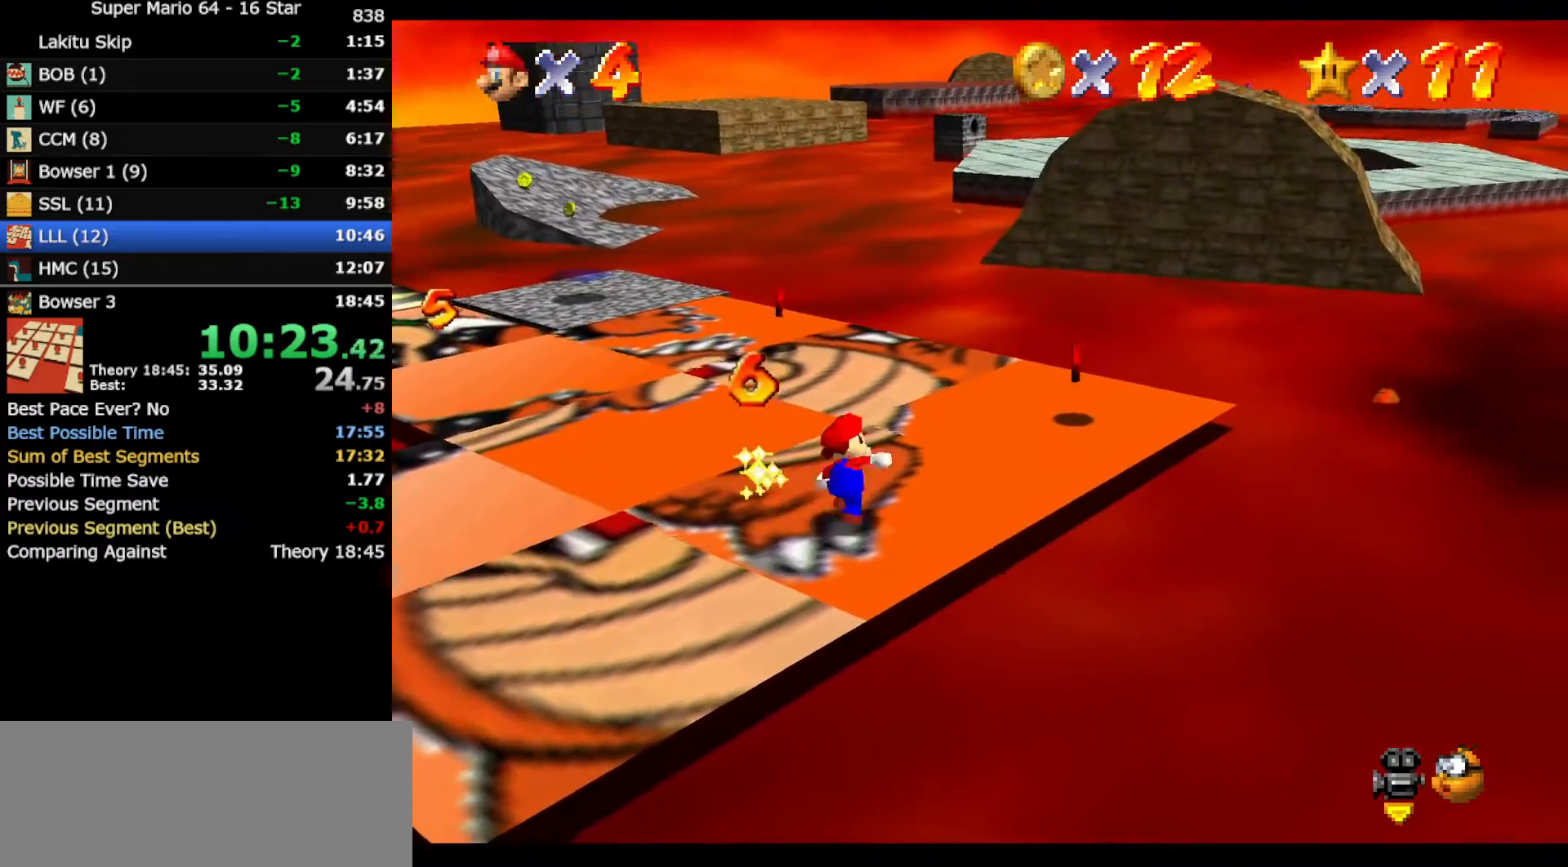
{"buttons": [], "left_stick": "up-left", "events": [[483, "left_stick", "up-left"]]}
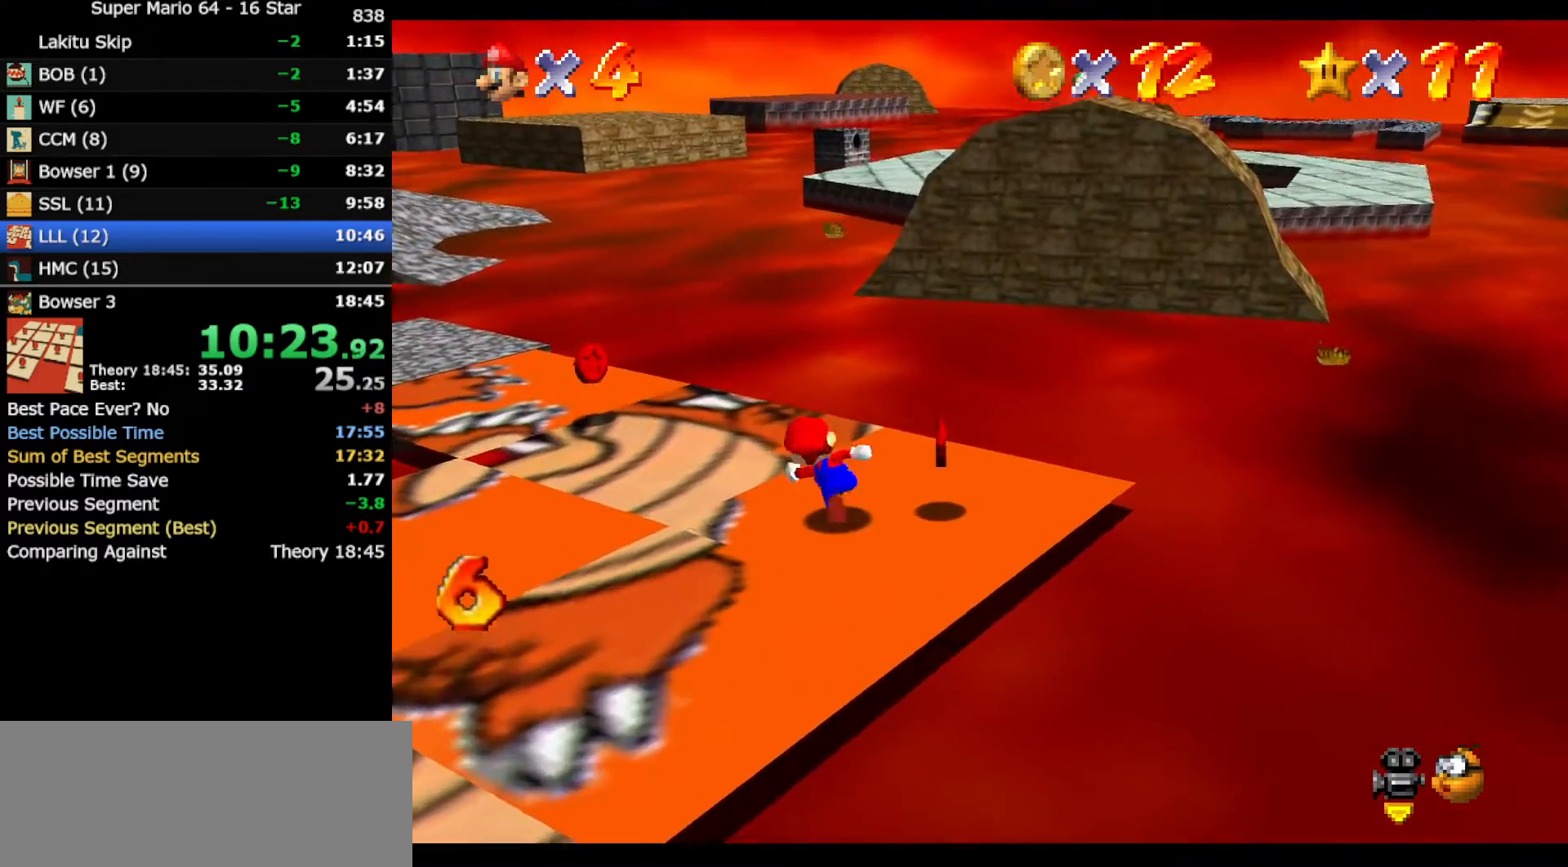
{"buttons": [], "left_stick": "down-right", "events": [[233, "left_stick", "up"], [367, "left_stick", "down-right"]]}
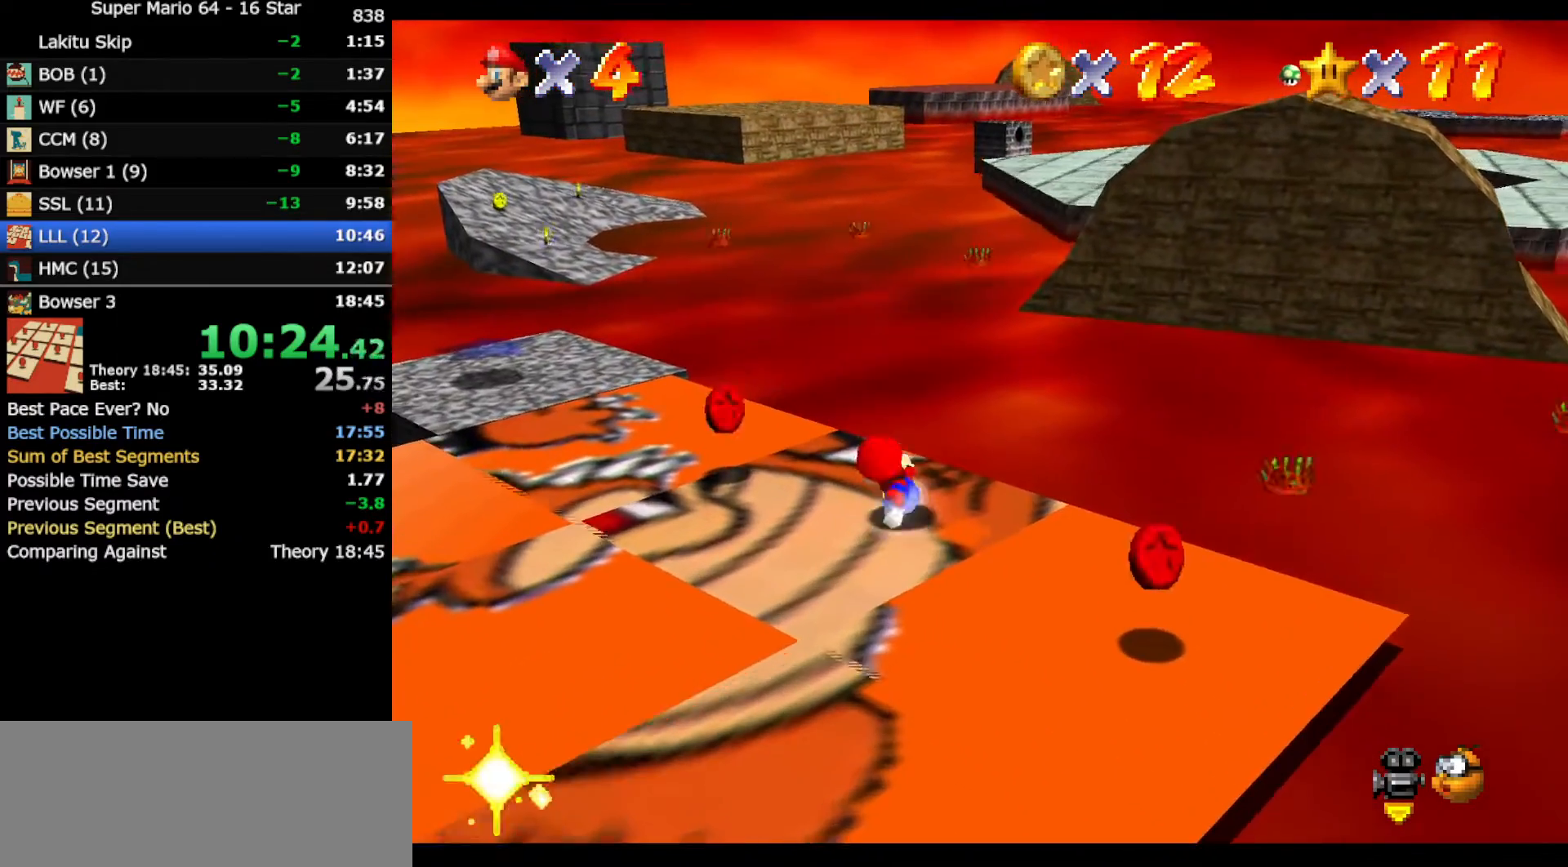
{"buttons": [], "left_stick": "down-right", "events": [[100, "left_stick", "down"], [233, "left_stick", "down-right"]]}
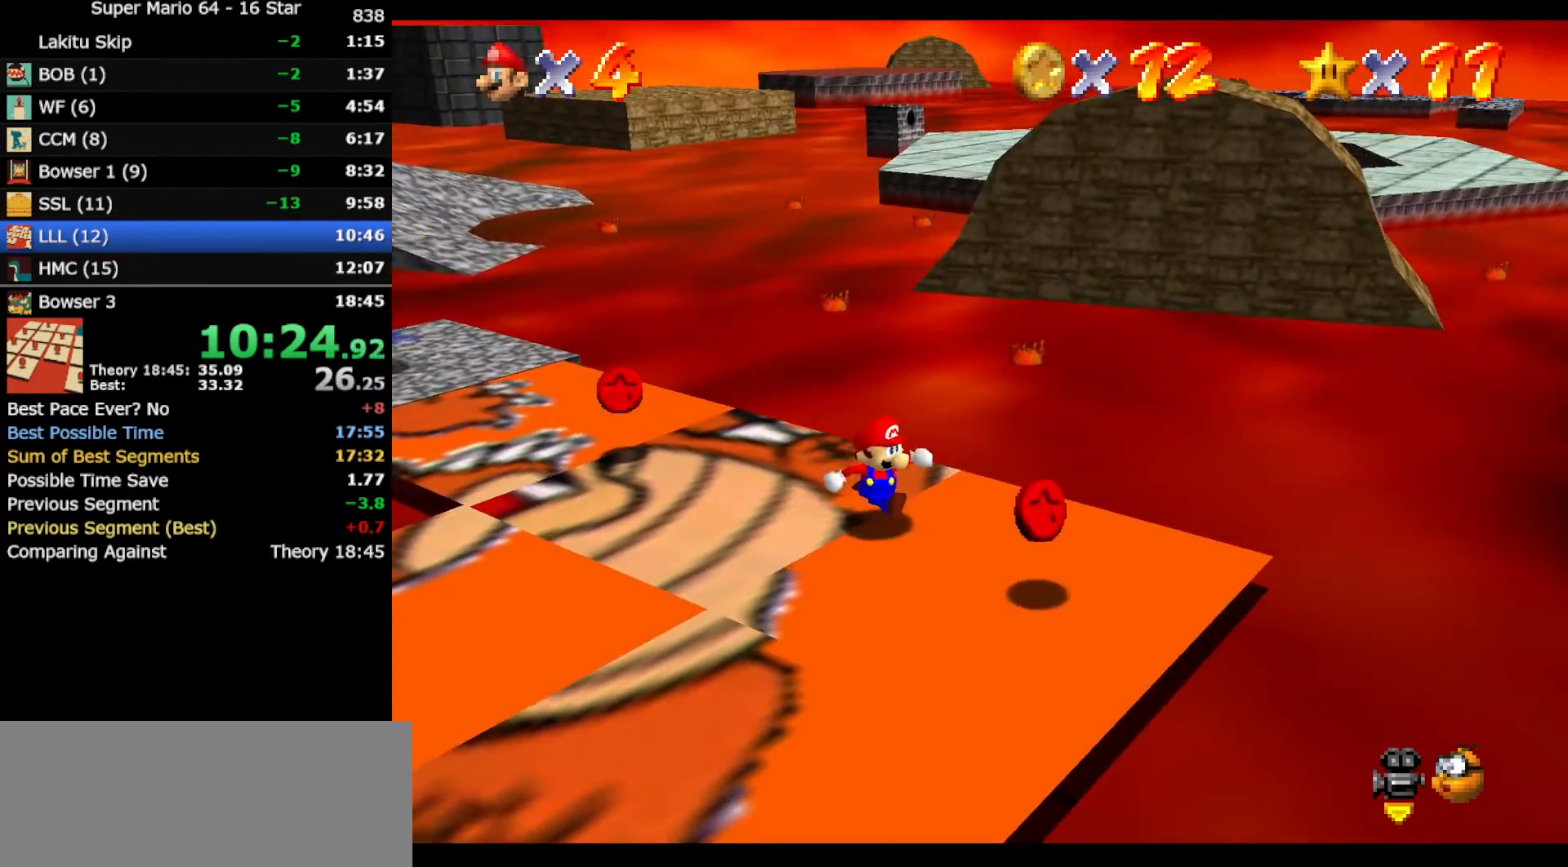
{"buttons": [], "left_stick": "left", "events": [[400, "left_stick", "down-left"], [450, "left_stick", "left"]]}
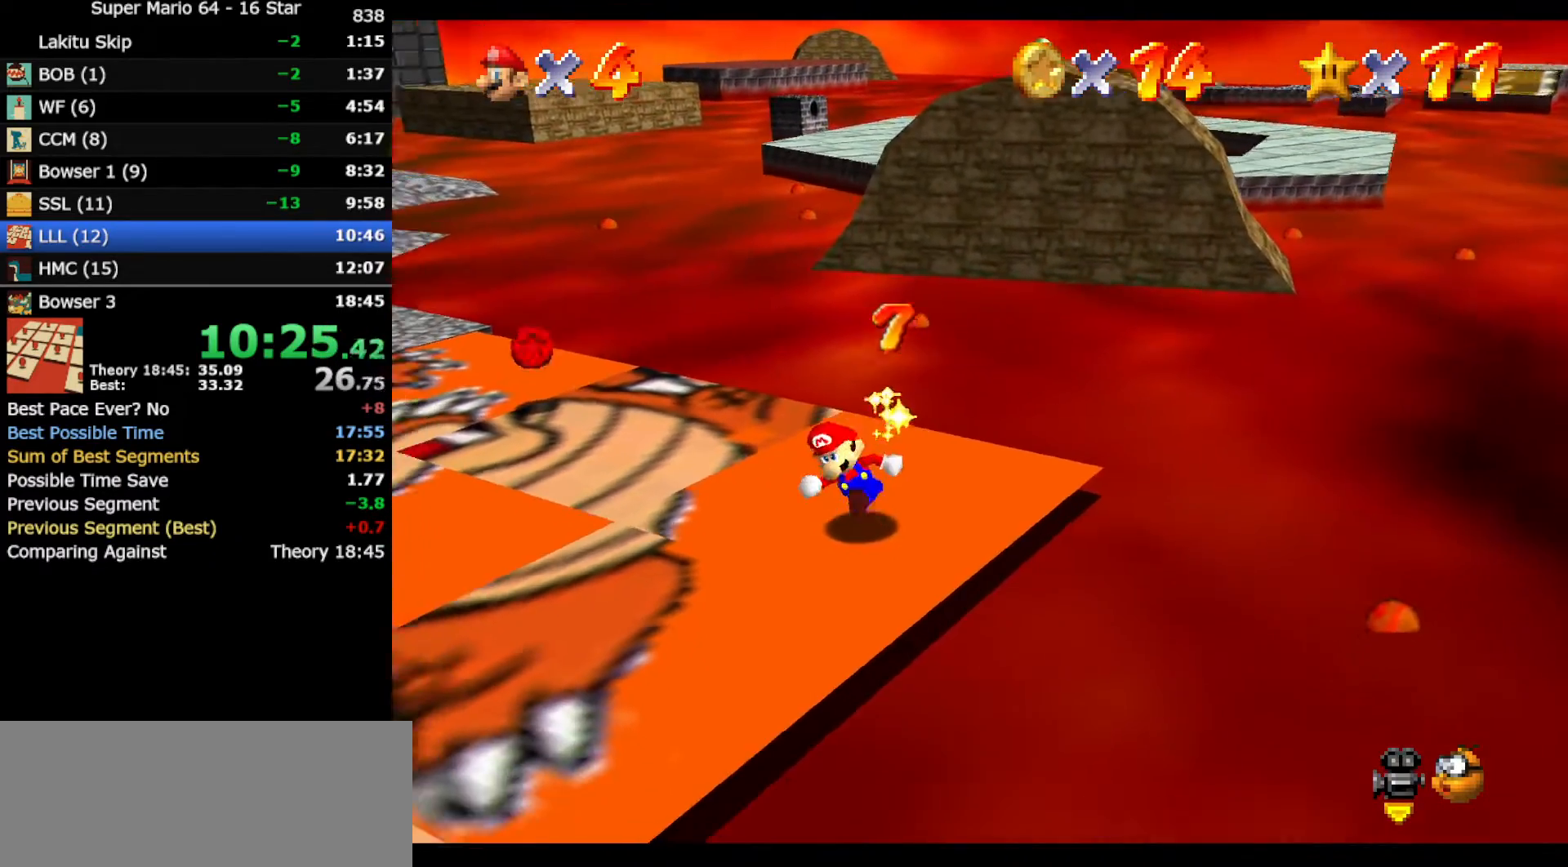
{"buttons": [], "left_stick": "up-left", "events": [[67, "left_stick", "up-left"]]}
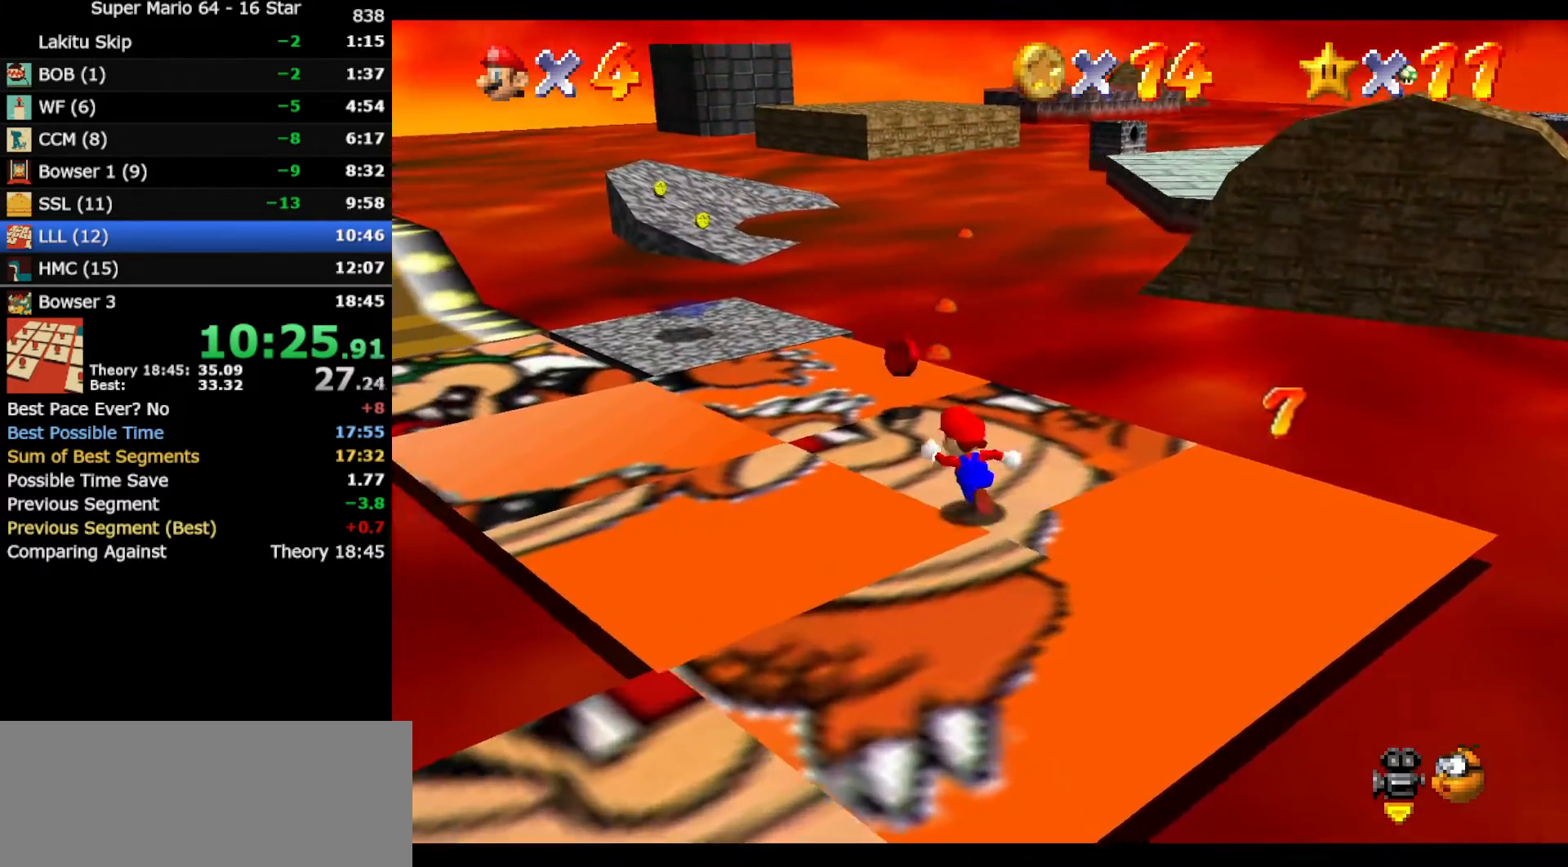
{"buttons": [], "left_stick": "up", "events": [[167, "B", "down"], [217, "left_stick", "up"], [283, "B", "up"]]}
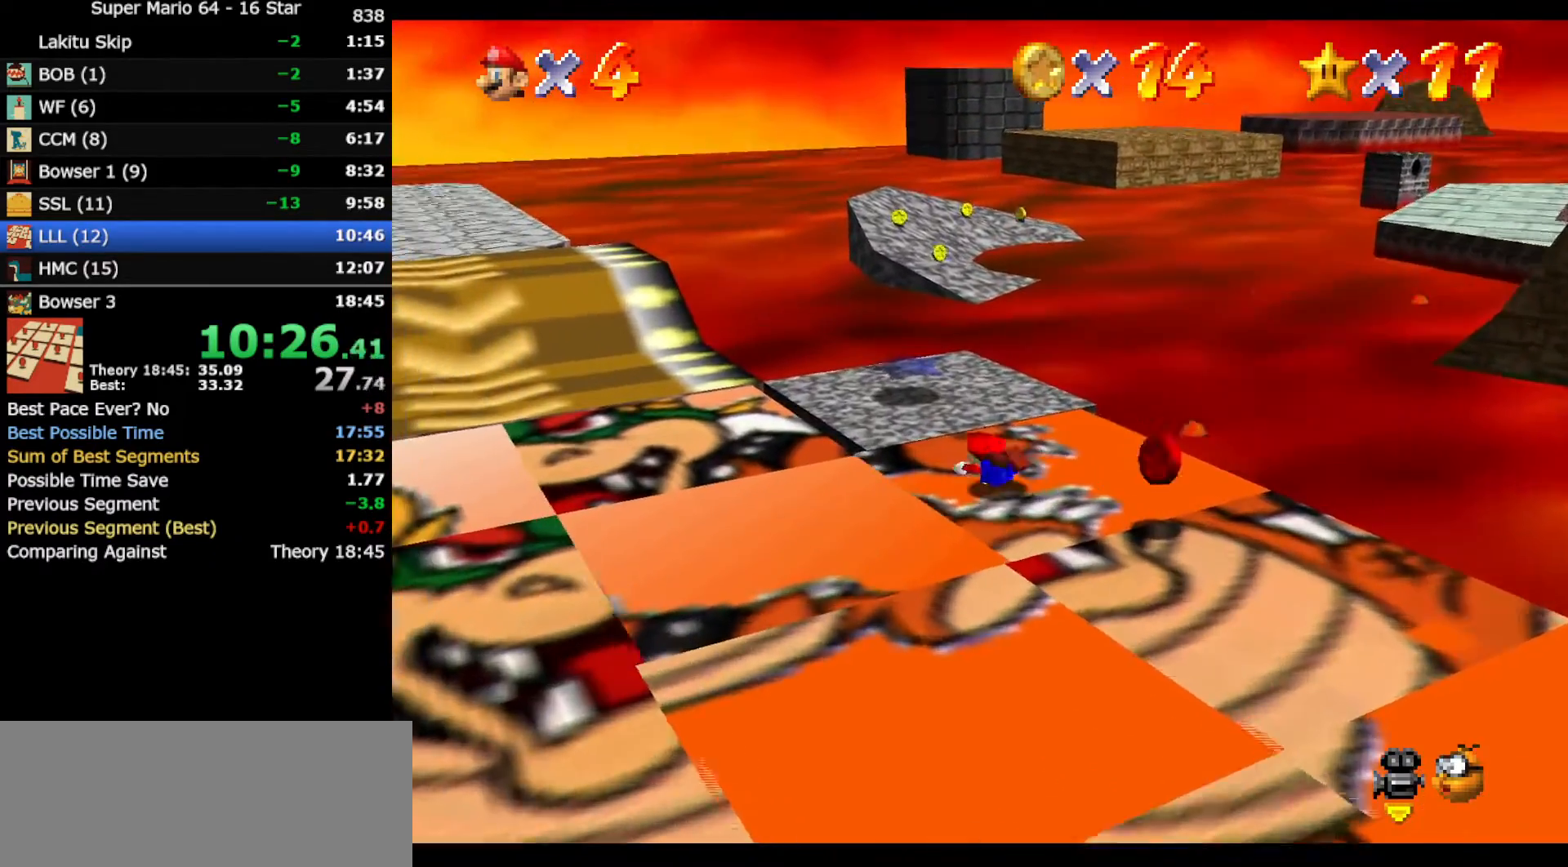
{"buttons": [], "left_stick": "down-right", "events": [[67, "A", "down"], [67, "left_stick", "up-right"], [150, "A", "up"], [250, "A", "down"], [283, "left_stick", "down-right"], [350, "A", "up"]]}
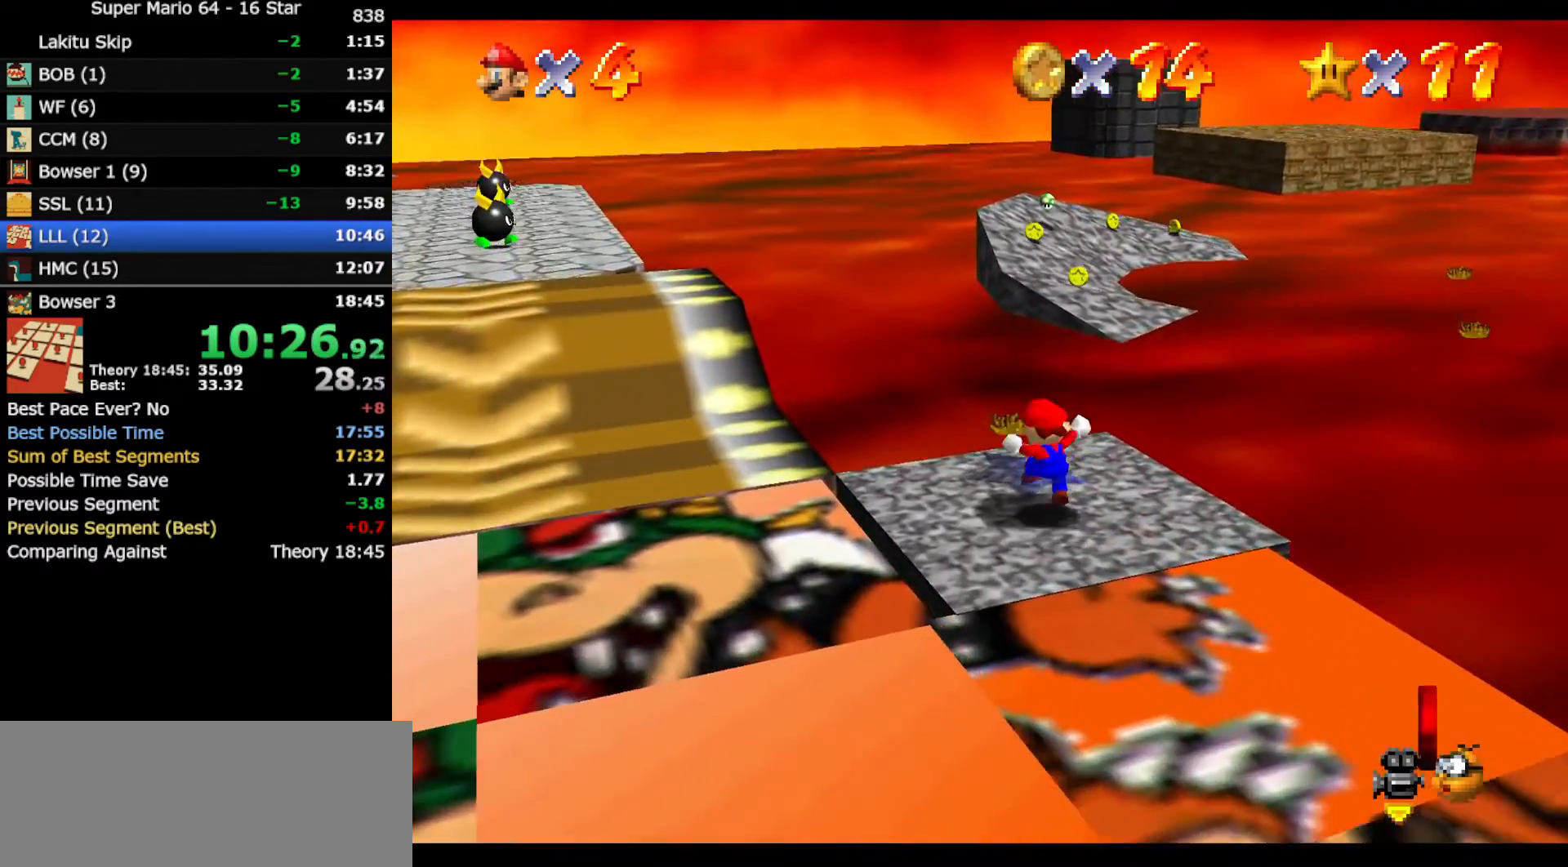
{"buttons": [], "left_stick": "down-right", "events": []}
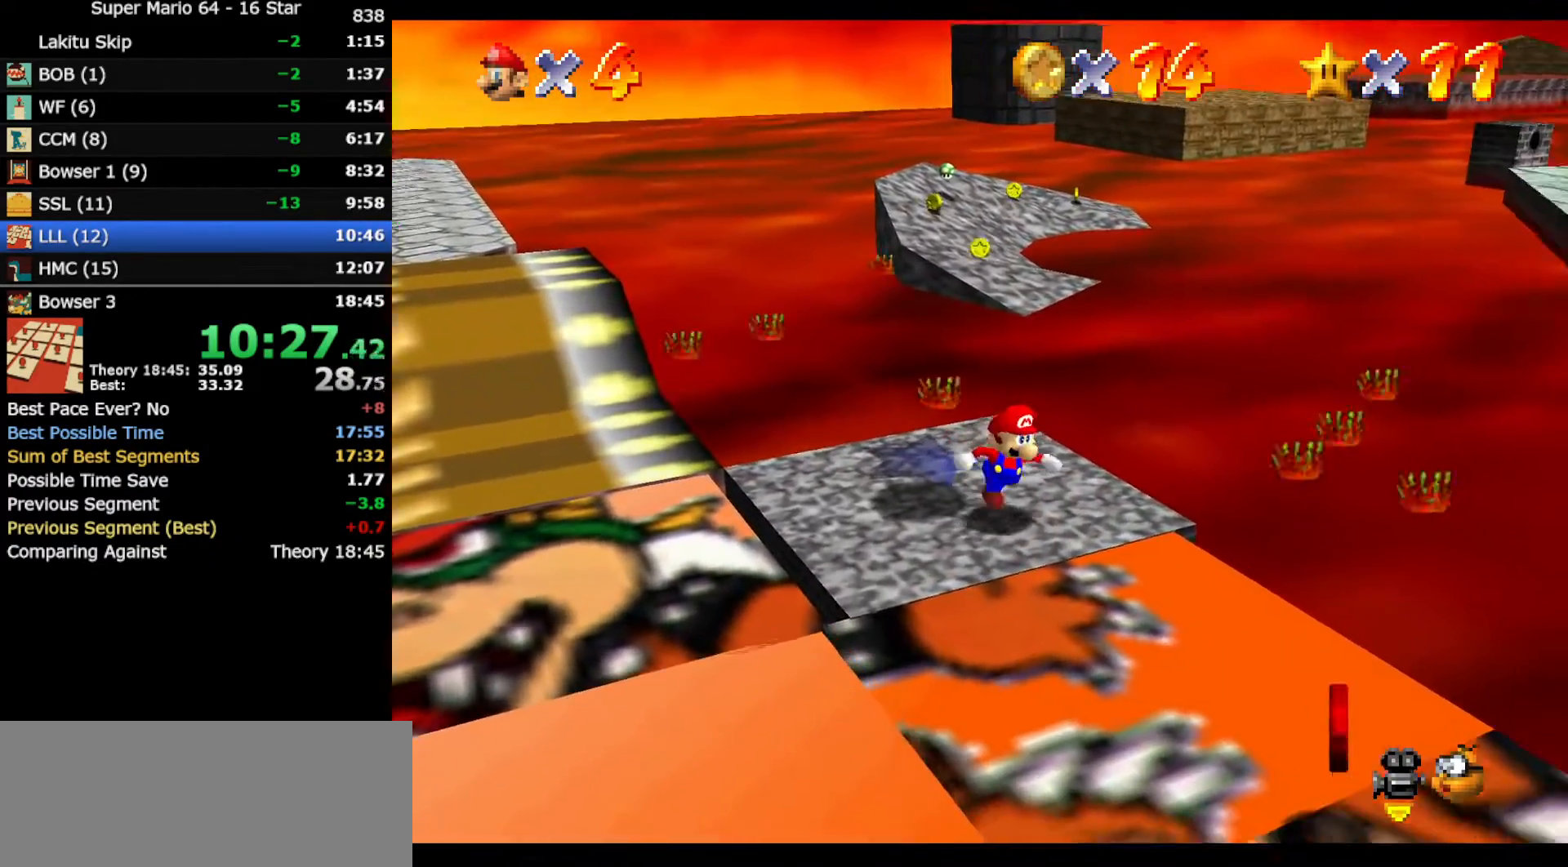
{"buttons": [], "left_stick": "down-right", "events": []}
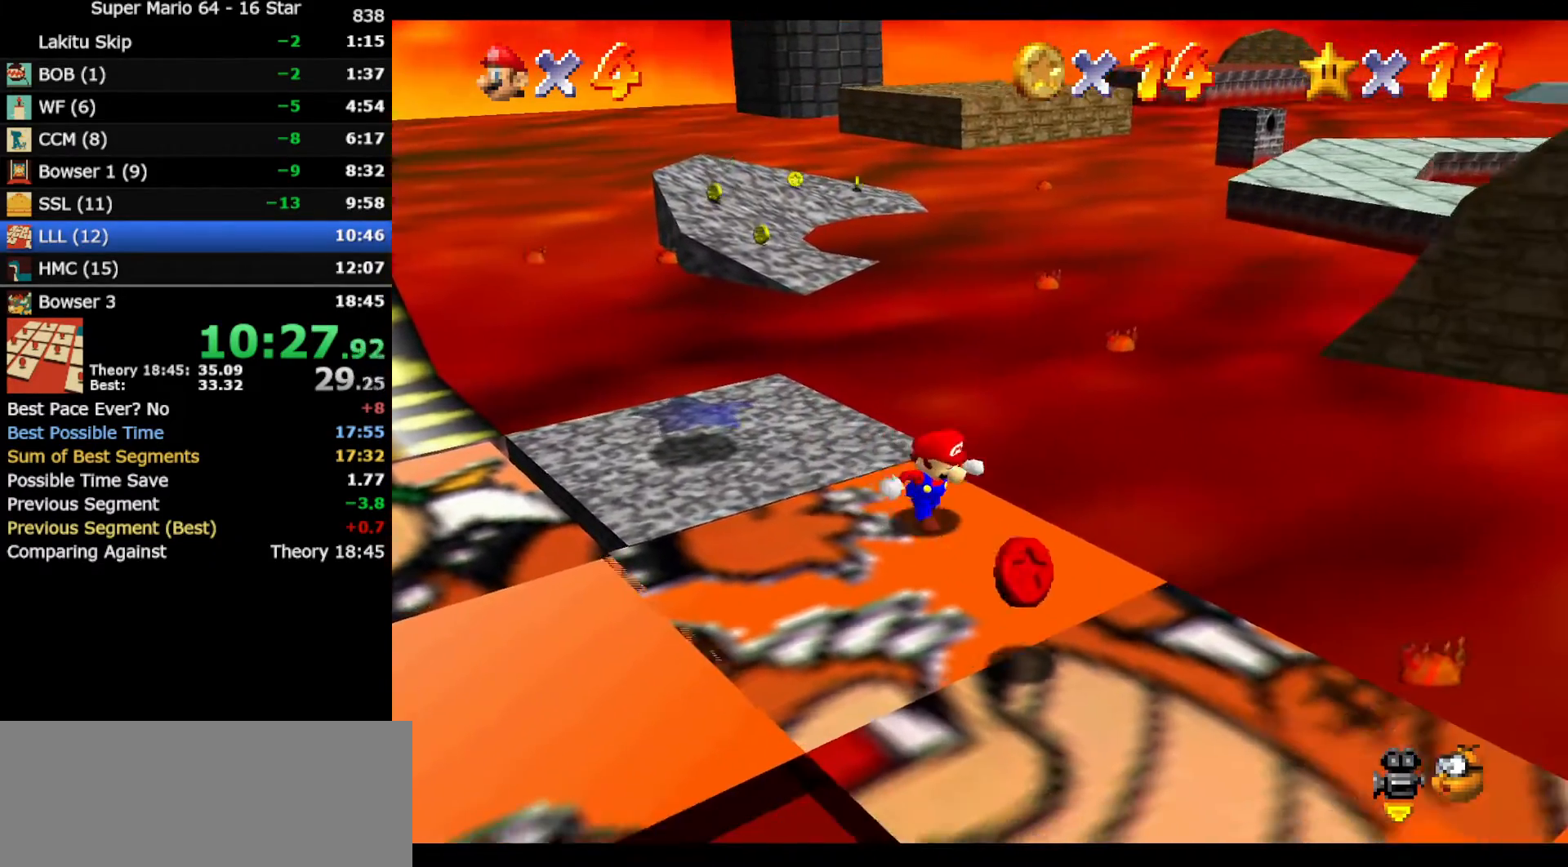
{"buttons": [], "left_stick": "down", "events": [[417, "left_stick", "down"]]}